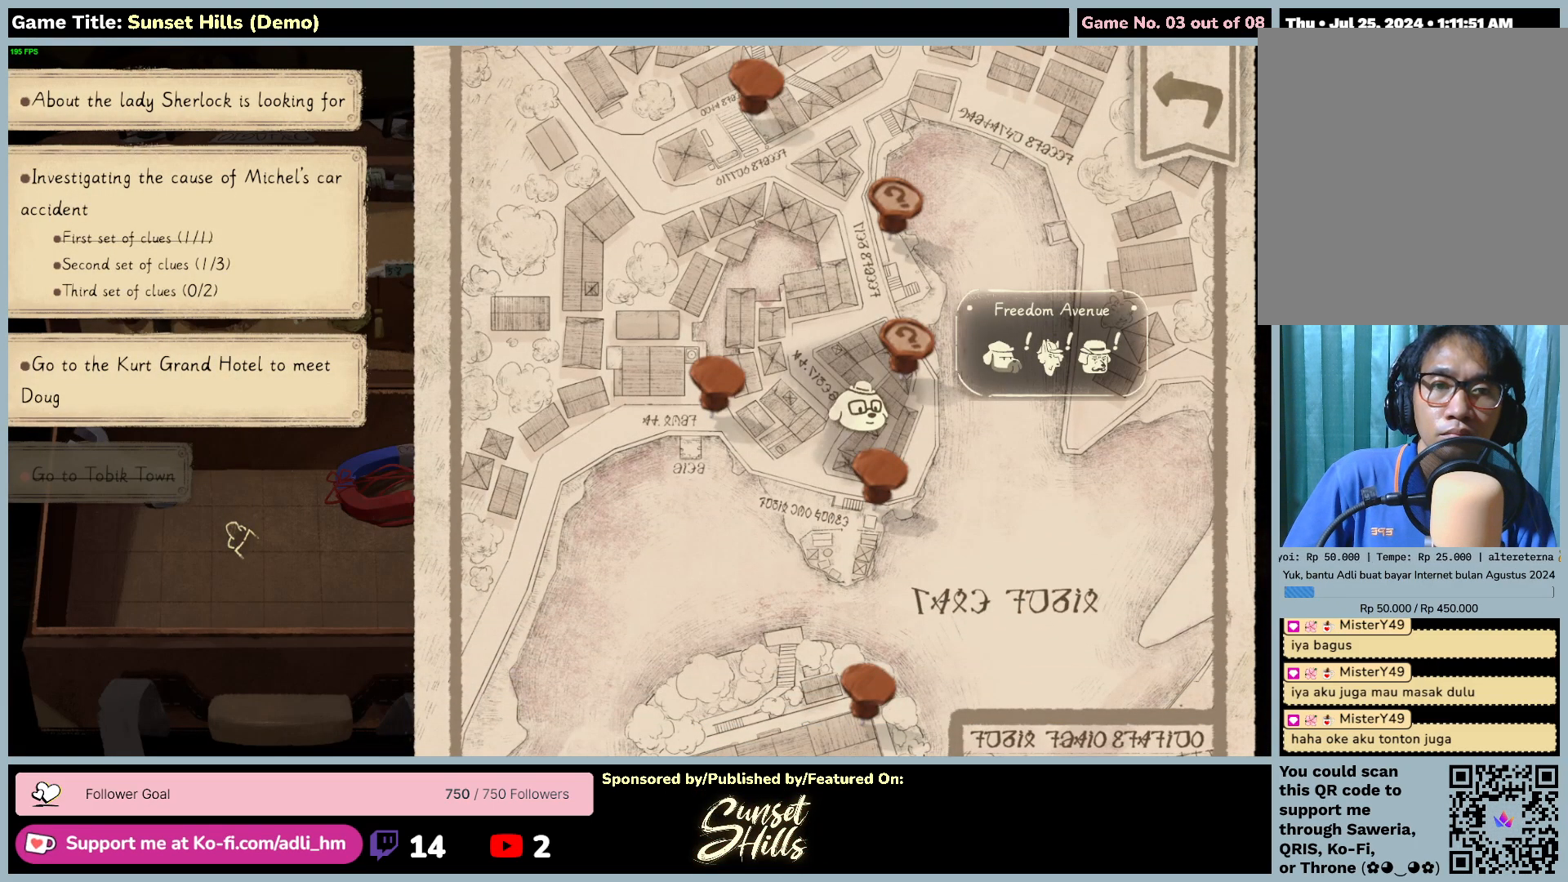
Gameplay with keyboard and mouse; each line is a JSON object with the keys and mouse buttons held at the frame after it. "events" lists presses ("down") and releases ("up") of "0", "1", "2", "3", "4", "5", "6", "7", "8", "9", "a", "alt", "b", "c", "caps_lock", "ctrl", "d", "down", "e", "escape", "f", "f1", "f2", "f3", "f4", "f5", "f6", "f7", "f8", "g", "h", "i", "j", "k", "l", "left", "m", "n", "o", "p", "q", "r", "return", "right", "s", "shift", "space", "t", "tab", "tilde", "u", "up", "v", "w", "x", "y", "z", "mouse_left", "mouse_wheel" and "mouse_right" between this image and that frame as [ms after this image, input, new state], when the widget could be followed in between. "mouse_left", "mouse_wheel", "mouse_right" = the "left", "wheel", "right" buttons of the "mouse" list. No other keys are recorded. "wheel" means that the mouse wheel is clicked or scrolled. Mouse movement is not recorded.
{"keys": [], "mouse": [], "events": []}
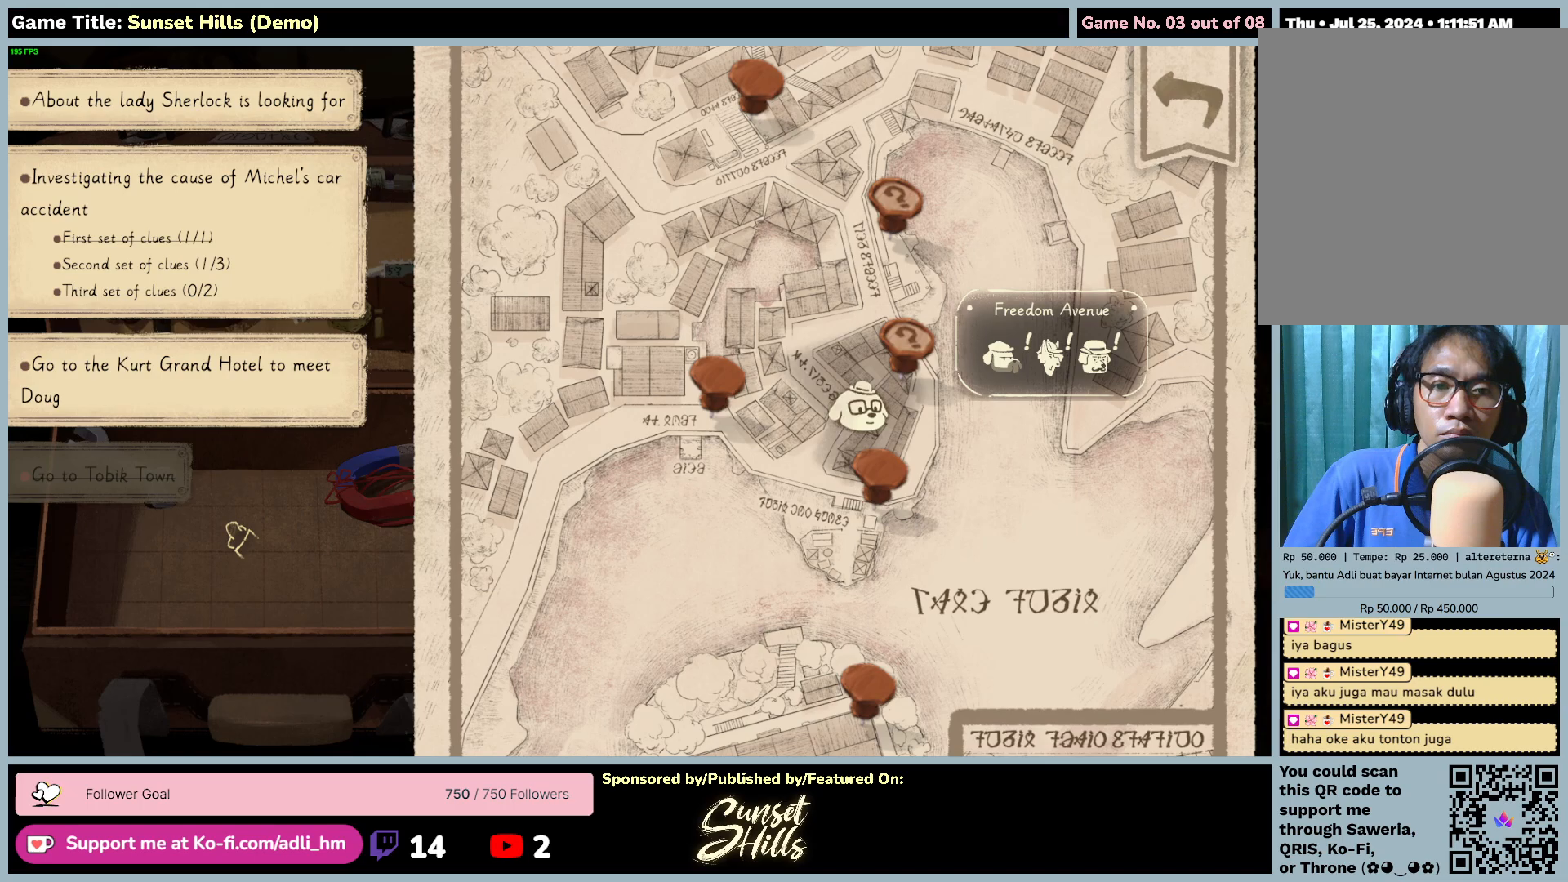
{"keys": [], "mouse": [], "events": [[50, "mouse_left", "down"], [384, "mouse_left", "up"]]}
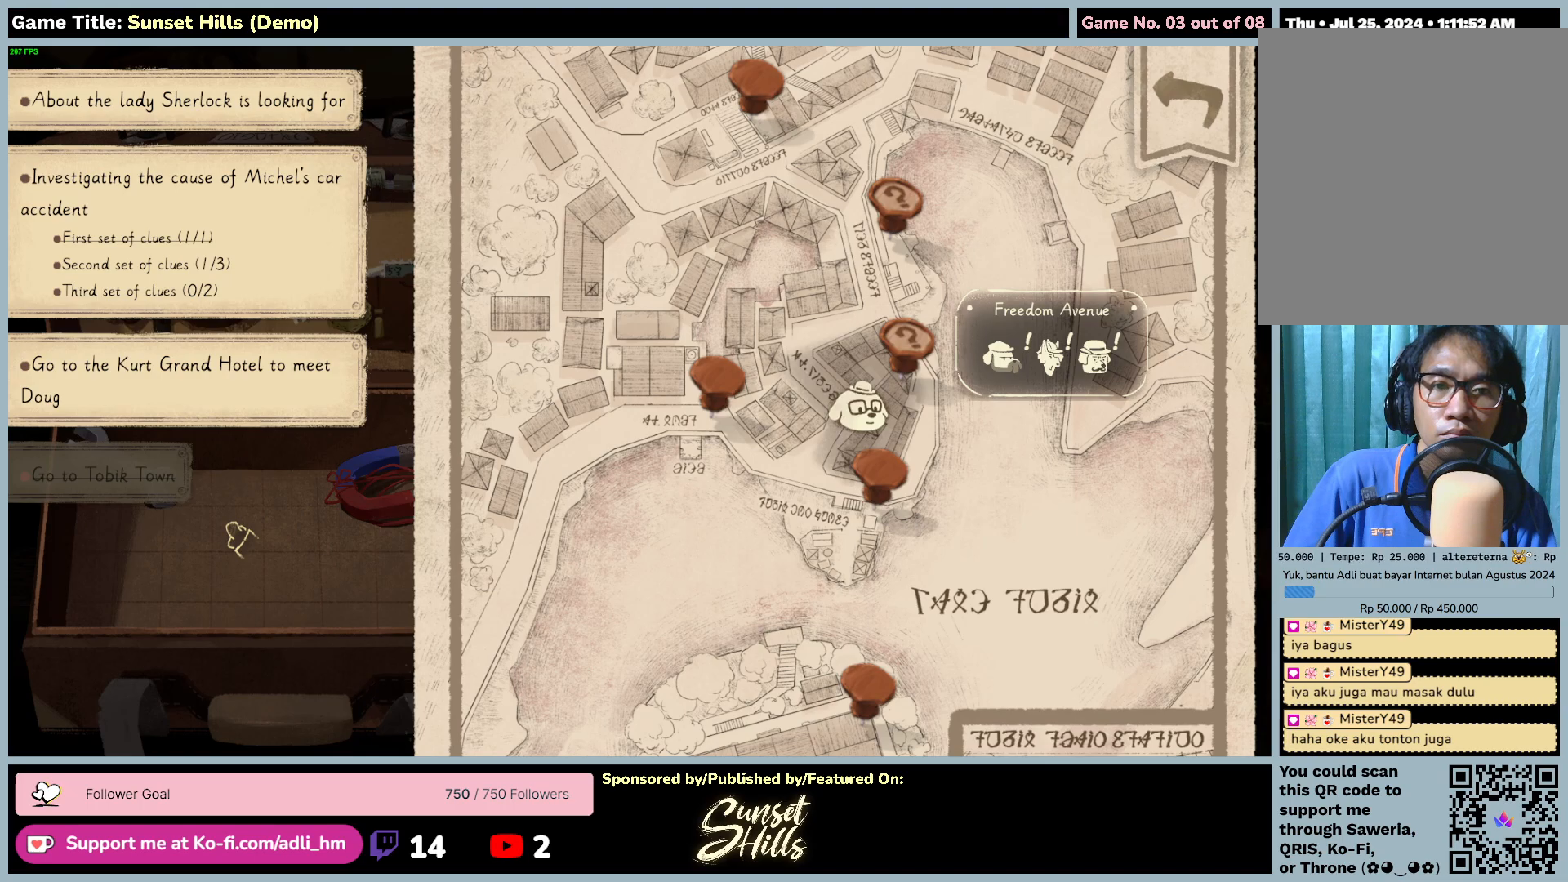
{"keys": [], "mouse": [], "events": []}
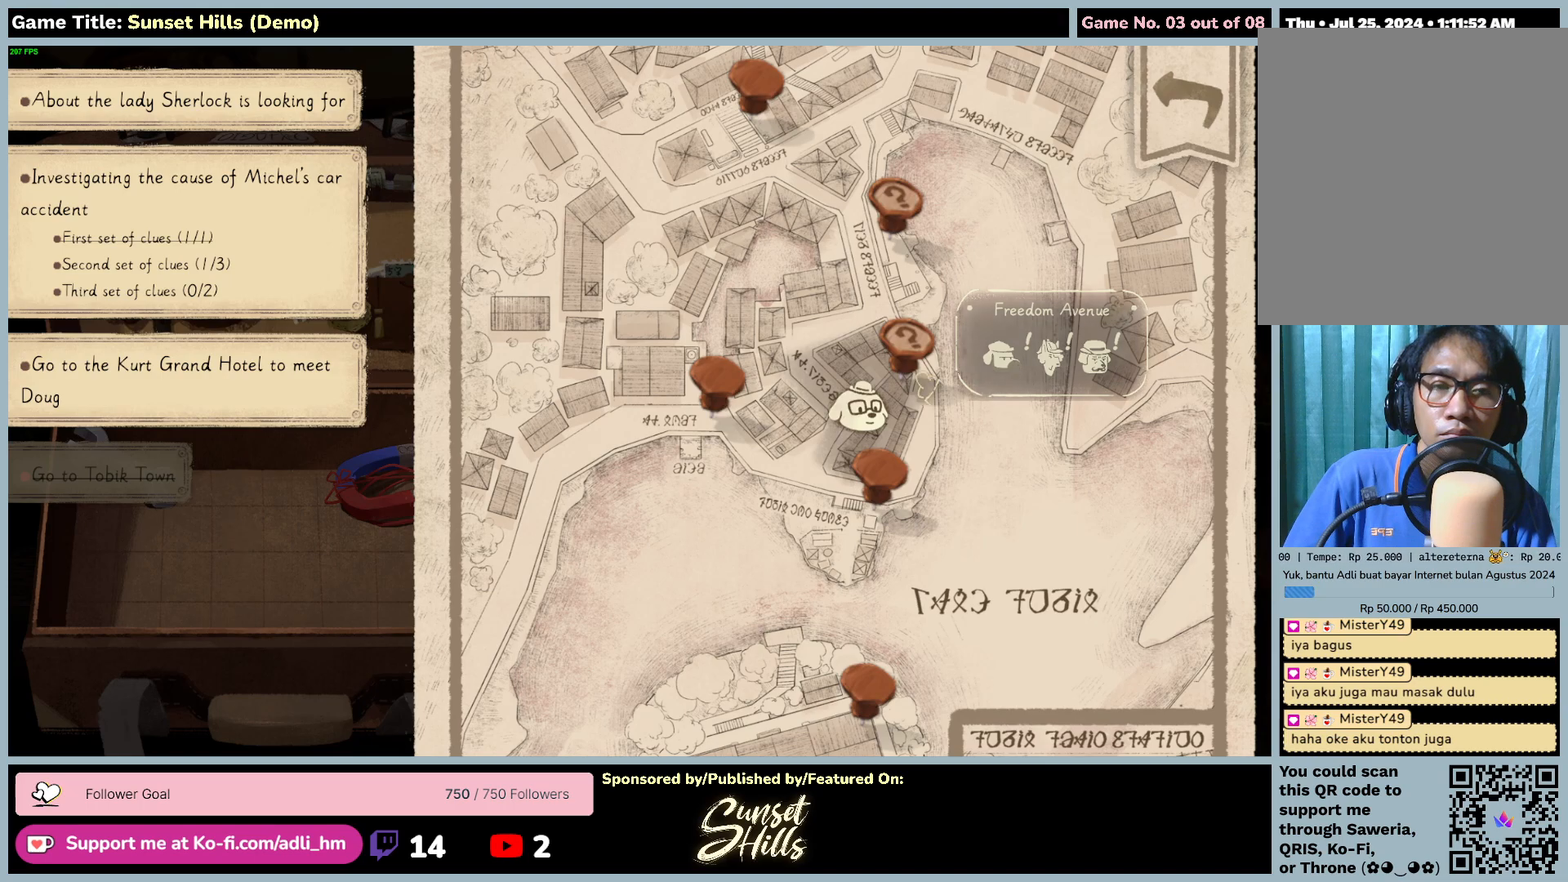
{"keys": [], "mouse": ["left"], "events": [[484, "mouse_left", "down"]]}
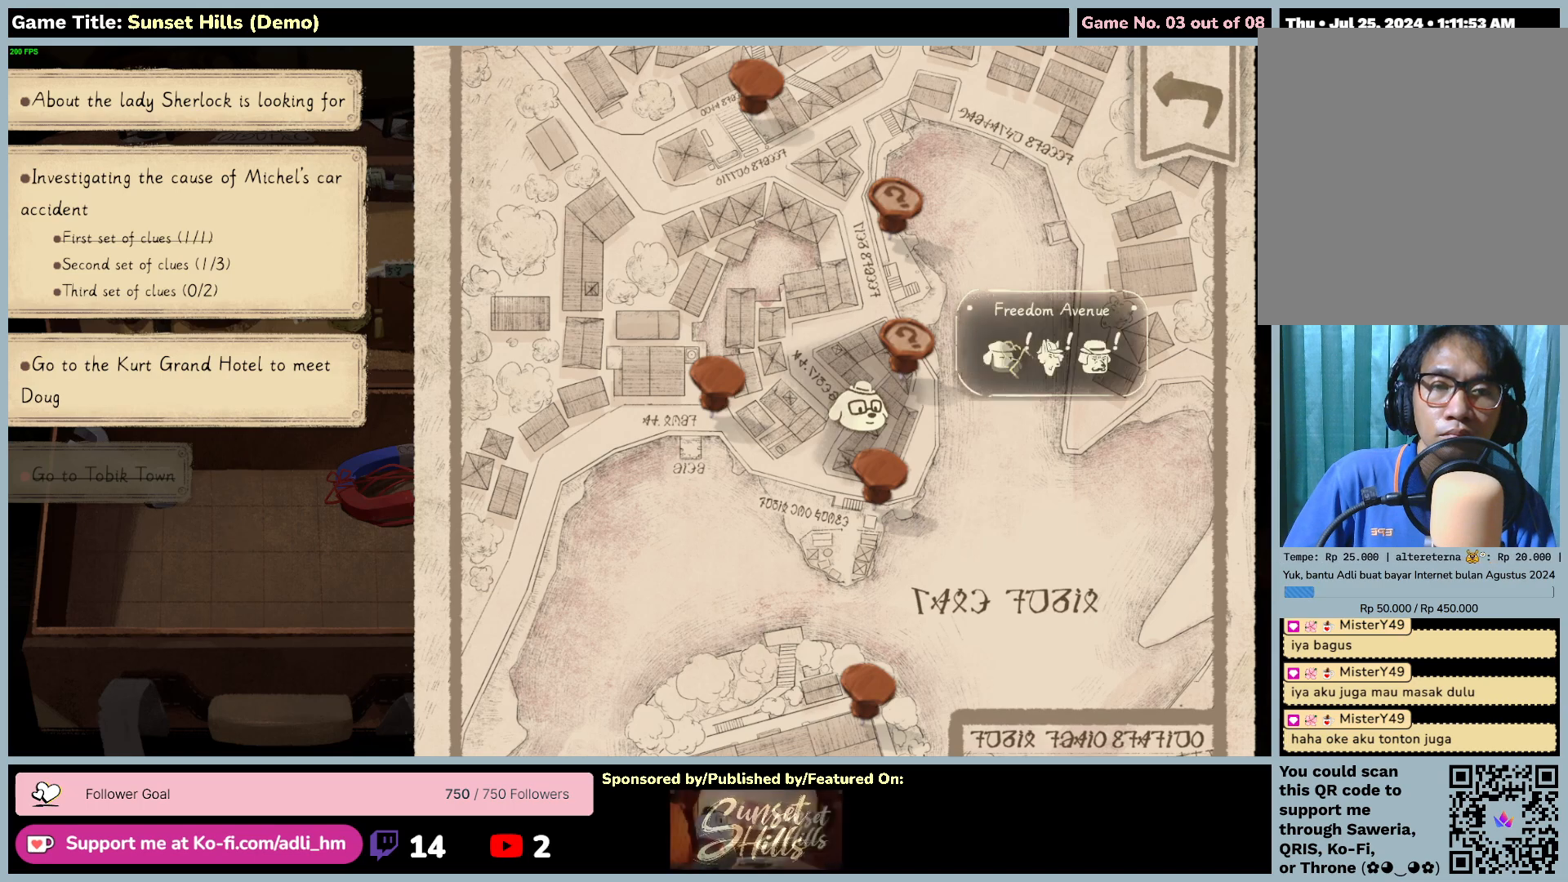
{"keys": [], "mouse": [], "events": [[317, "mouse_left", "up"]]}
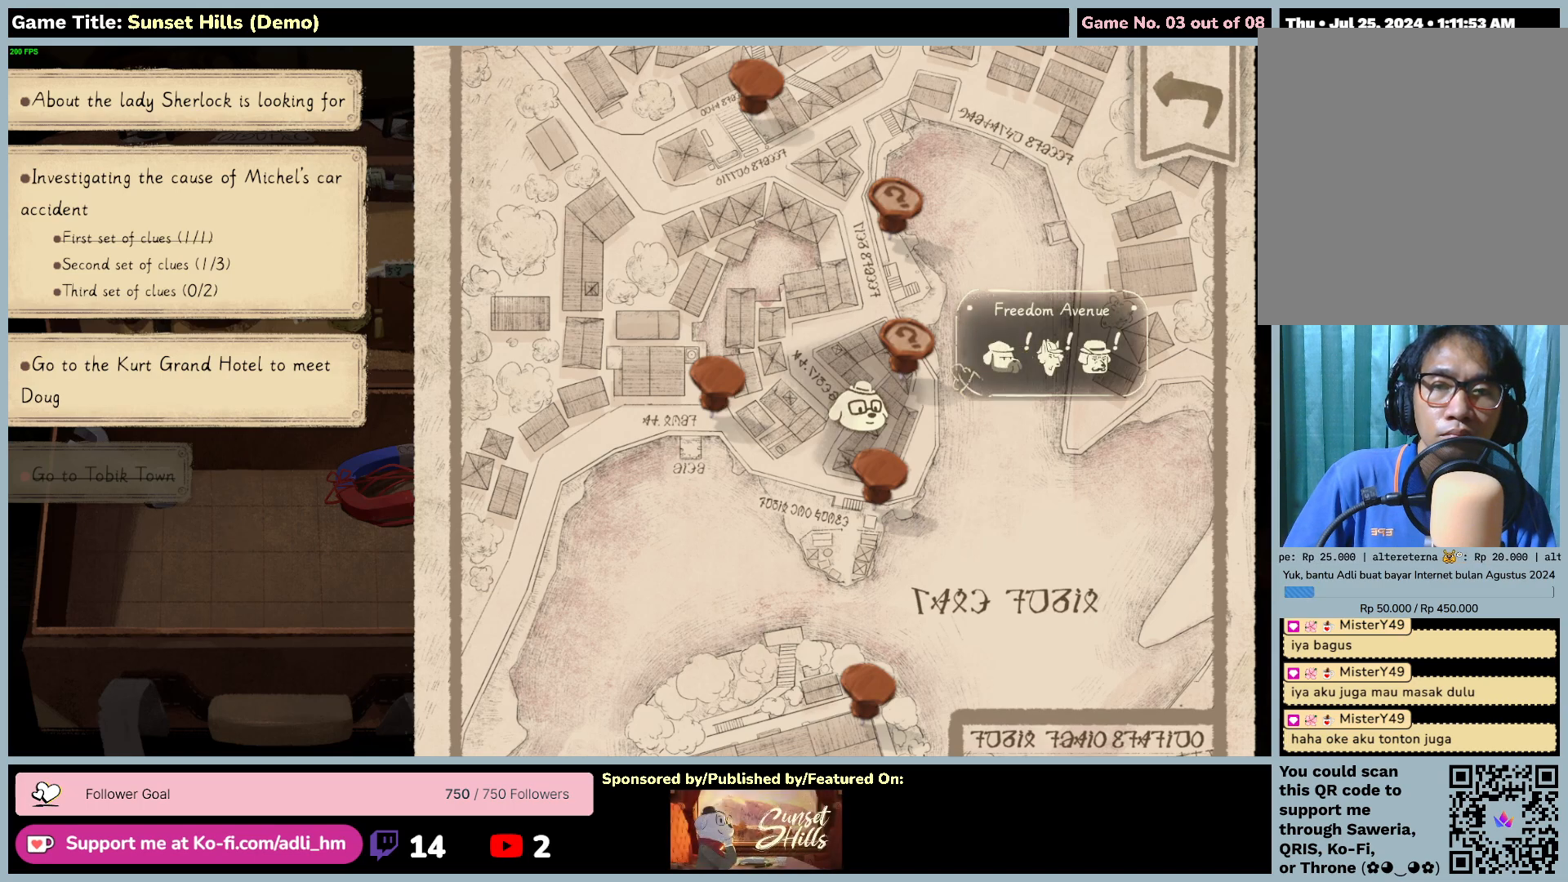
{"keys": [], "mouse": ["left"], "events": [[267, "mouse_left", "down"]]}
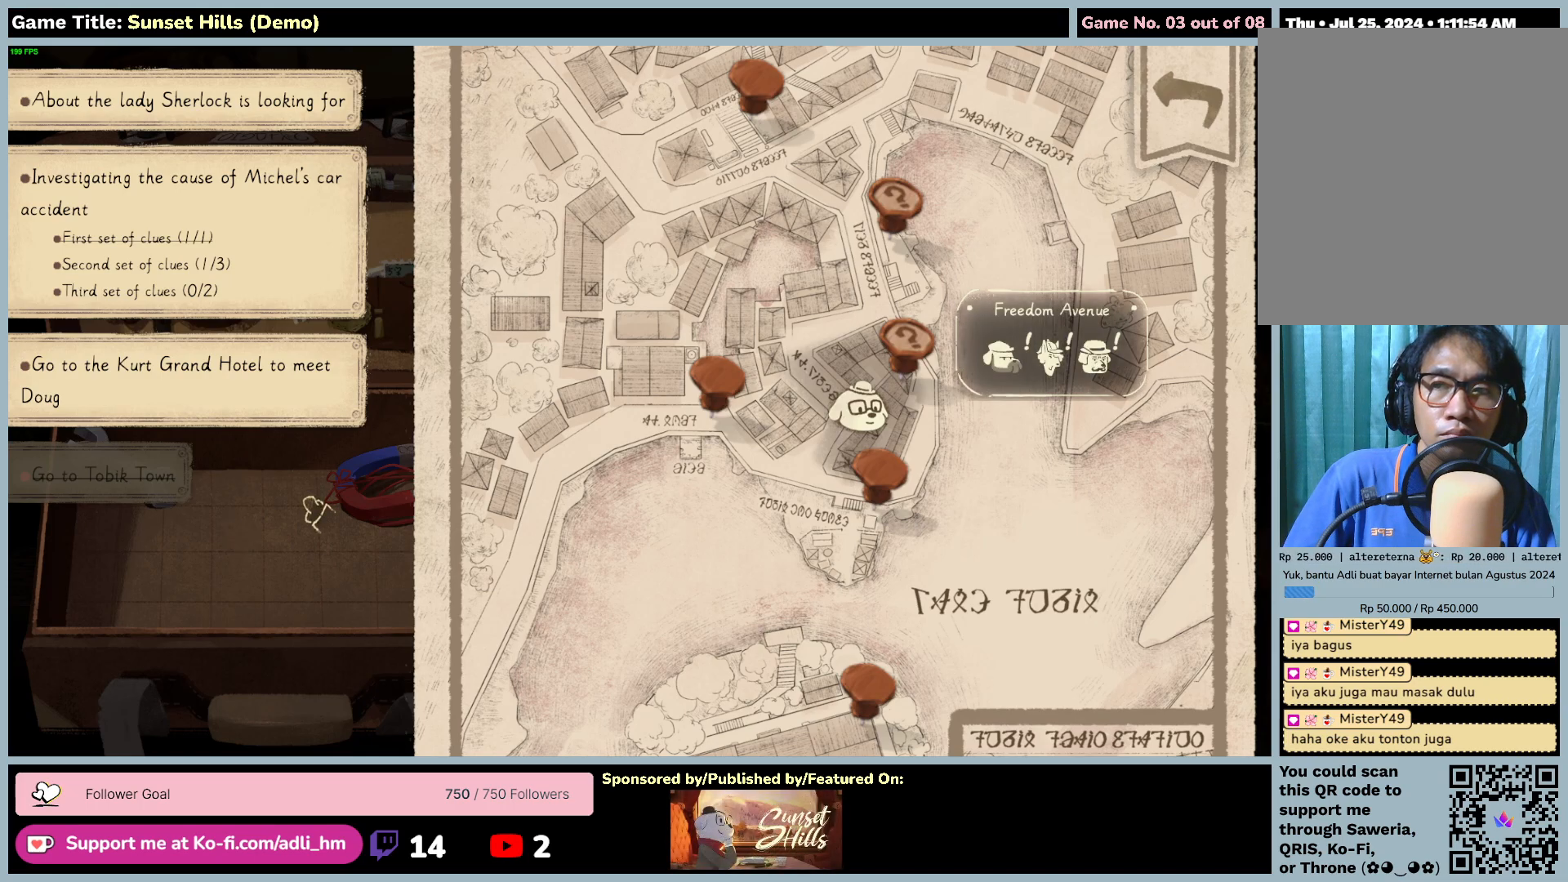
{"keys": [], "mouse": [], "events": [[117, "mouse_left", "up"]]}
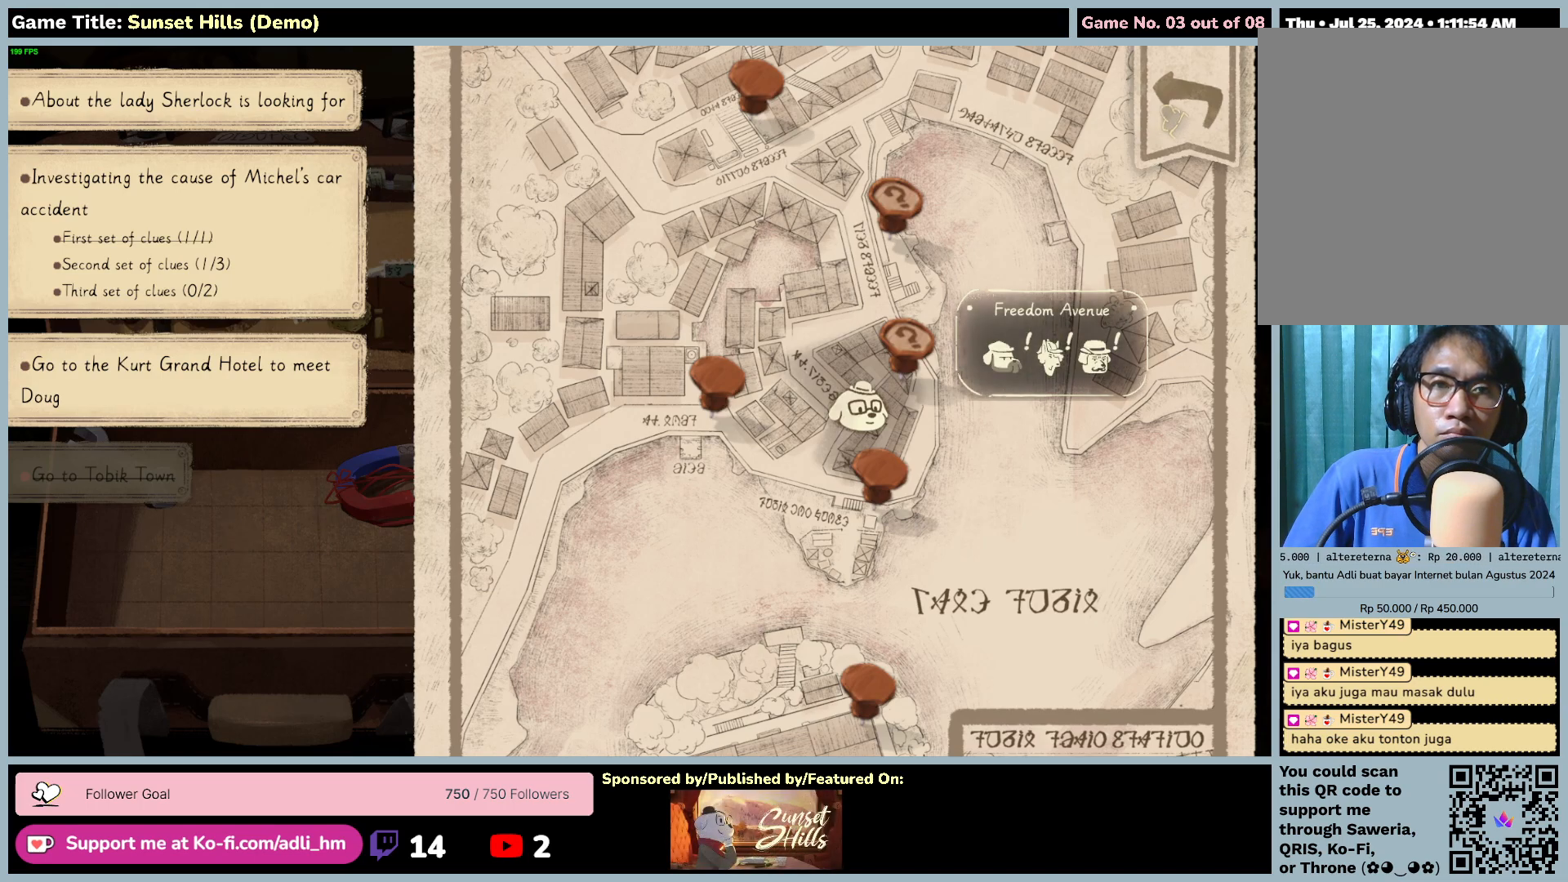
{"keys": [], "mouse": ["left"], "events": [[367, "mouse_left", "down"]]}
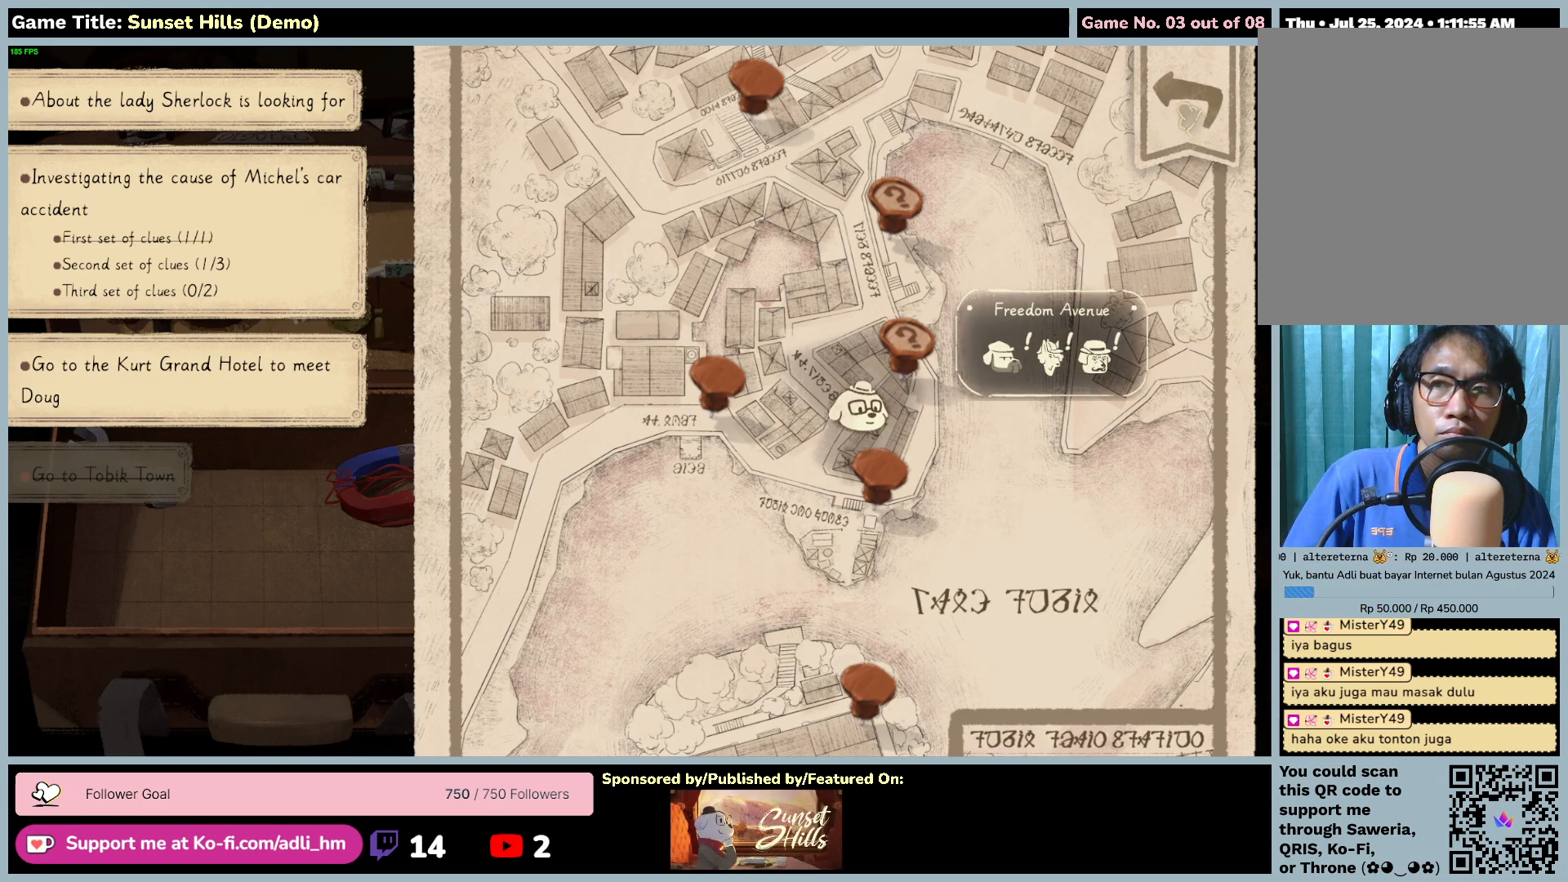
{"keys": [], "mouse": [], "events": [[284, "mouse_left", "up"]]}
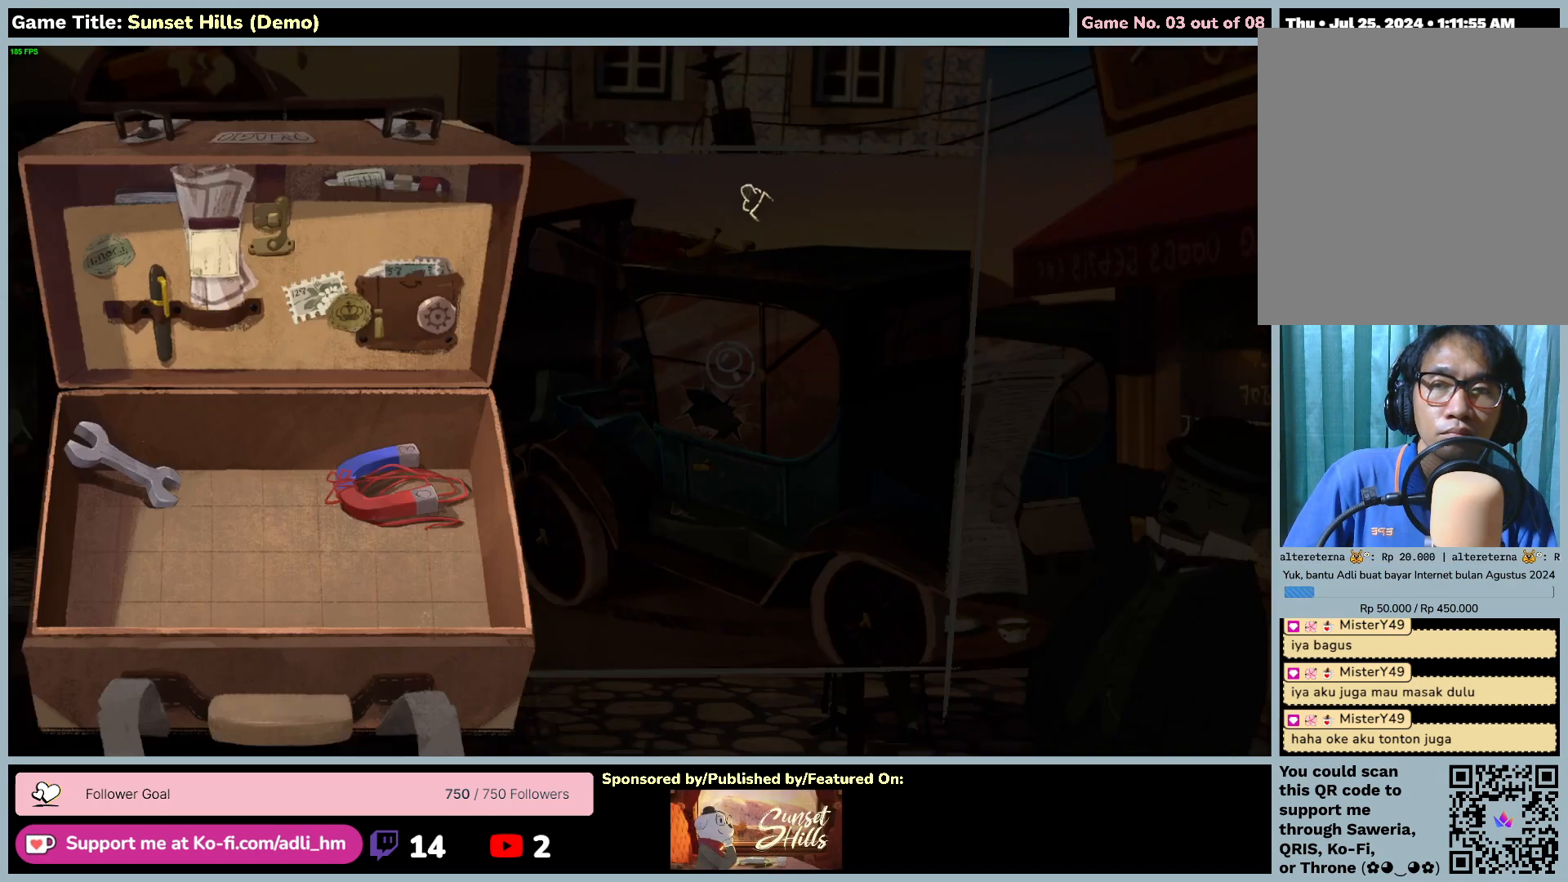
{"keys": [], "mouse": [], "events": []}
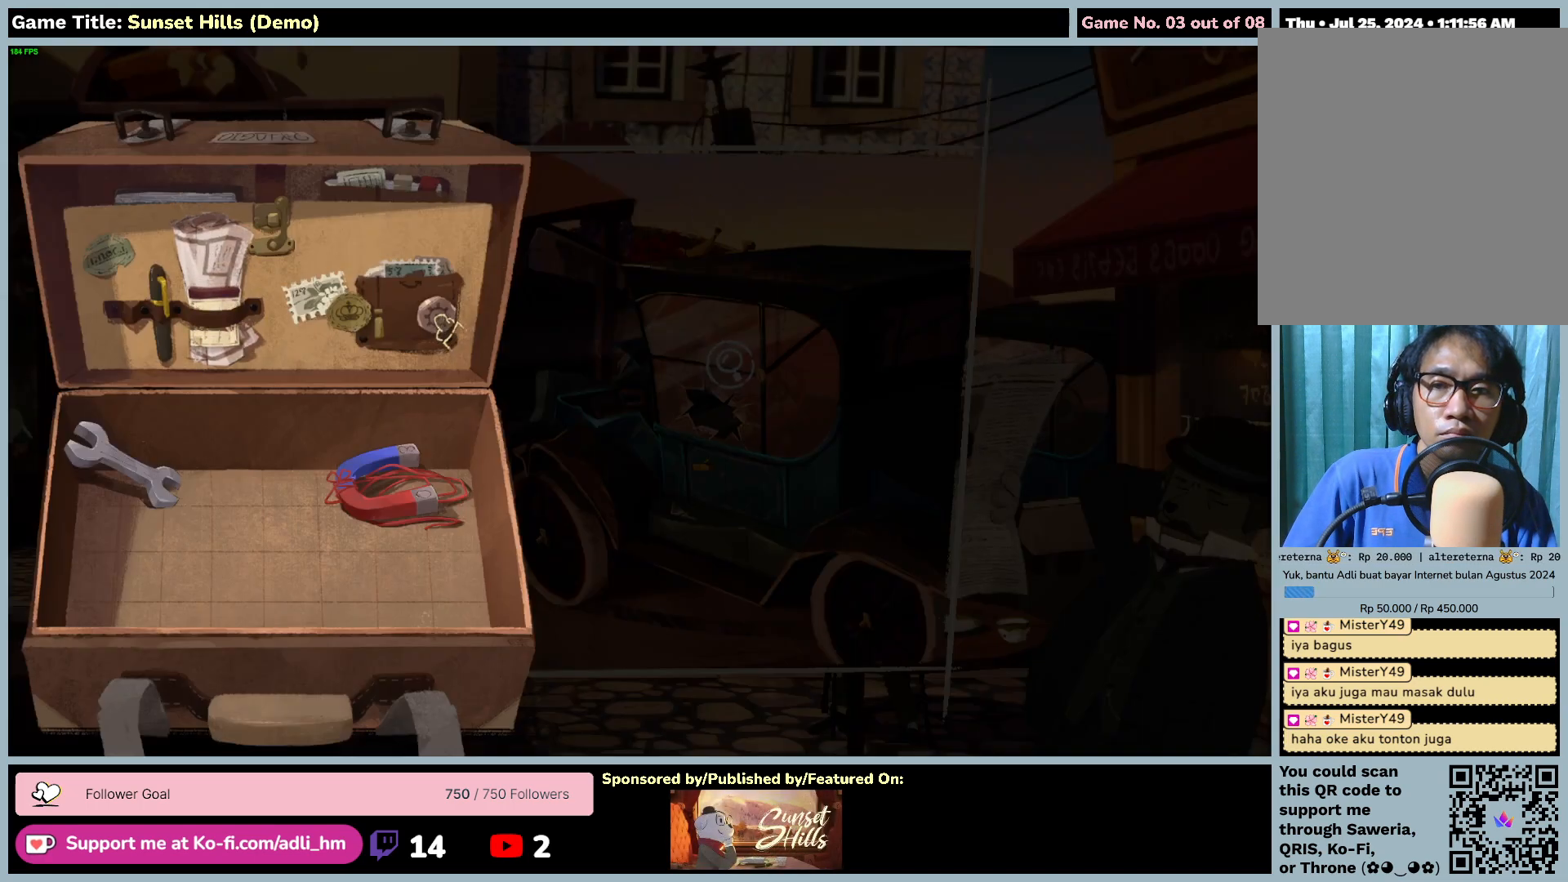
{"keys": [], "mouse": [], "events": []}
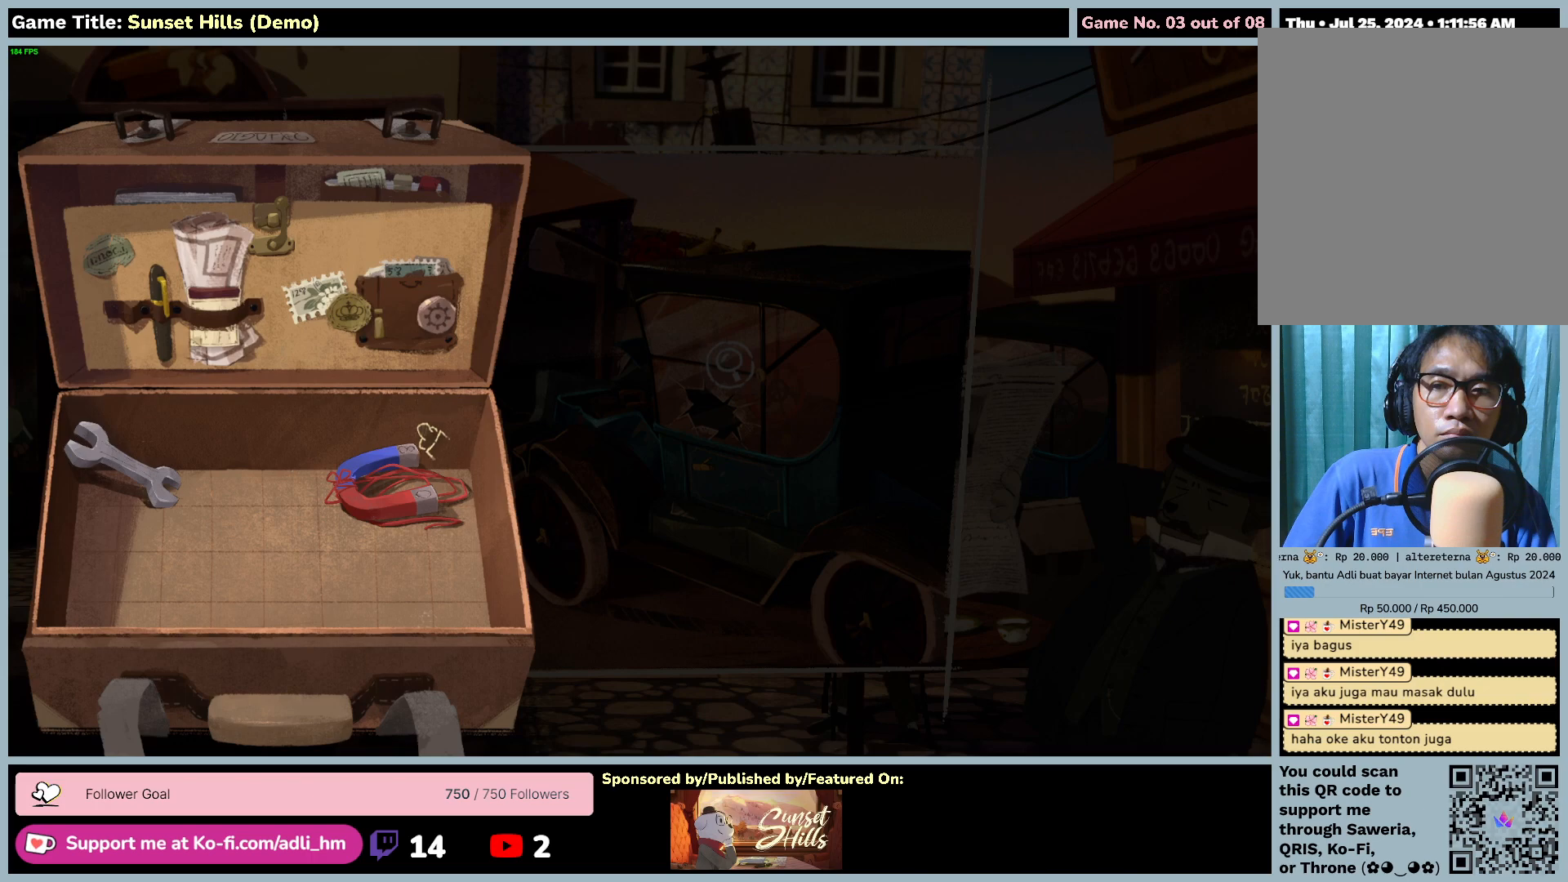
{"keys": [], "mouse": [], "events": []}
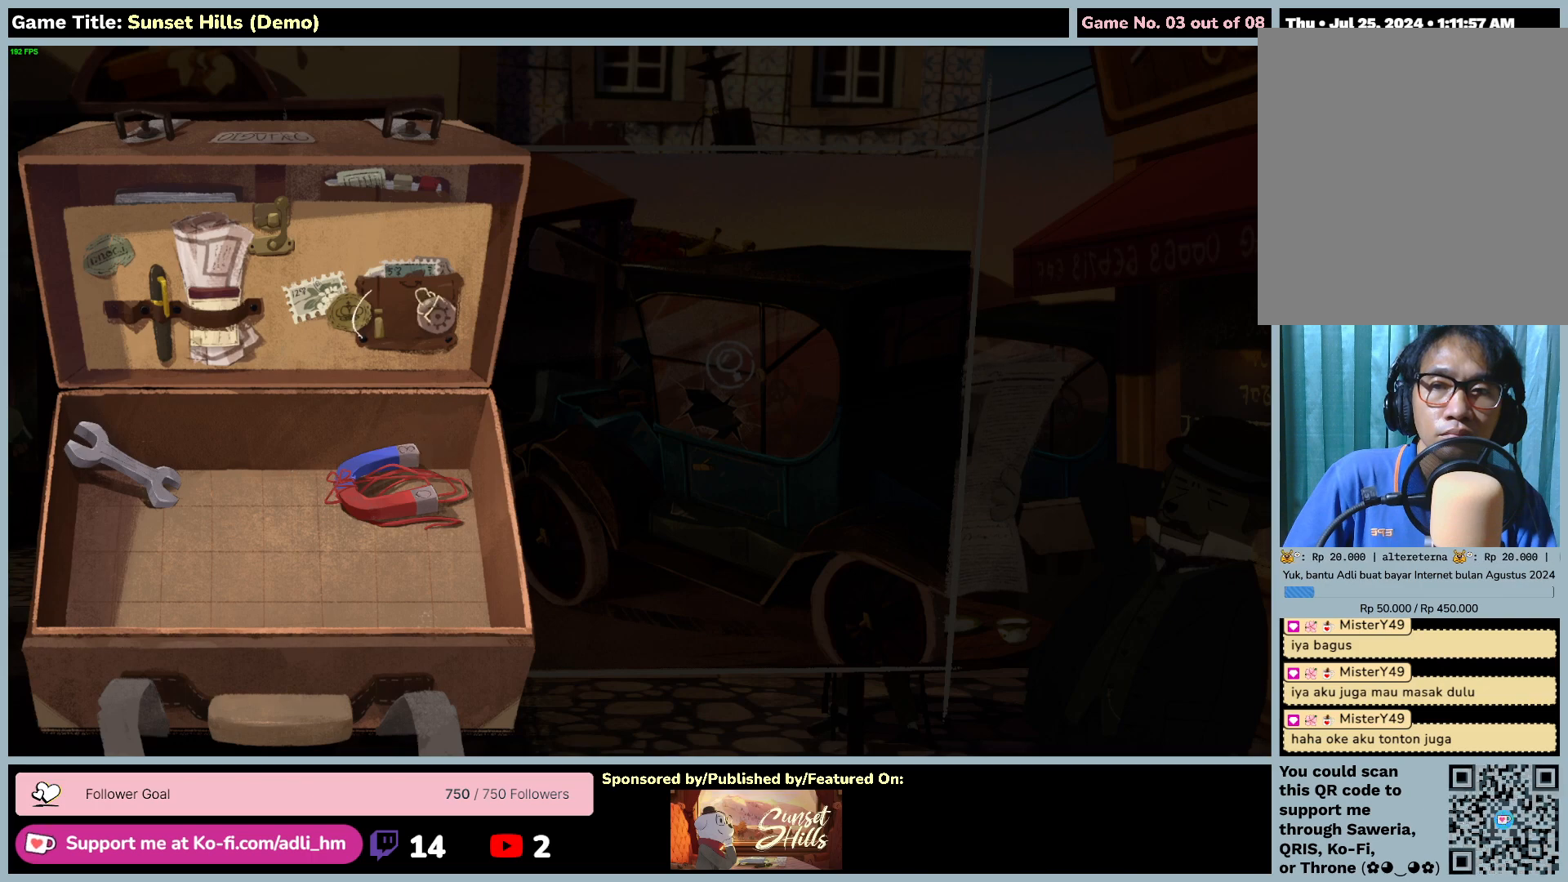
{"keys": [], "mouse": ["left"], "events": [[350, "mouse_left", "down"]]}
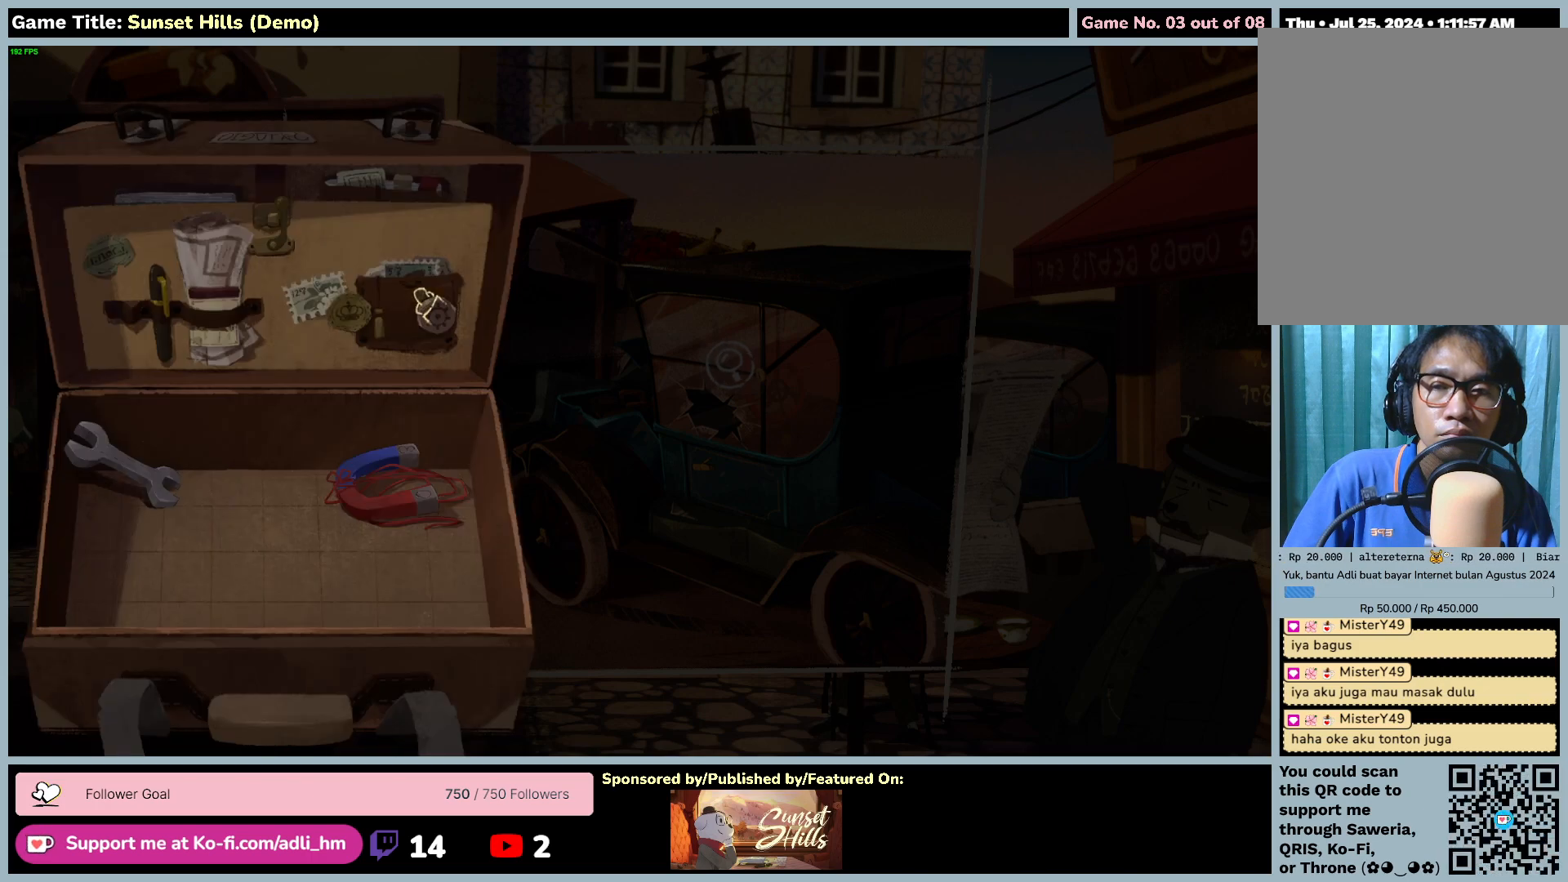
{"keys": [], "mouse": [], "events": [[184, "mouse_left", "up"]]}
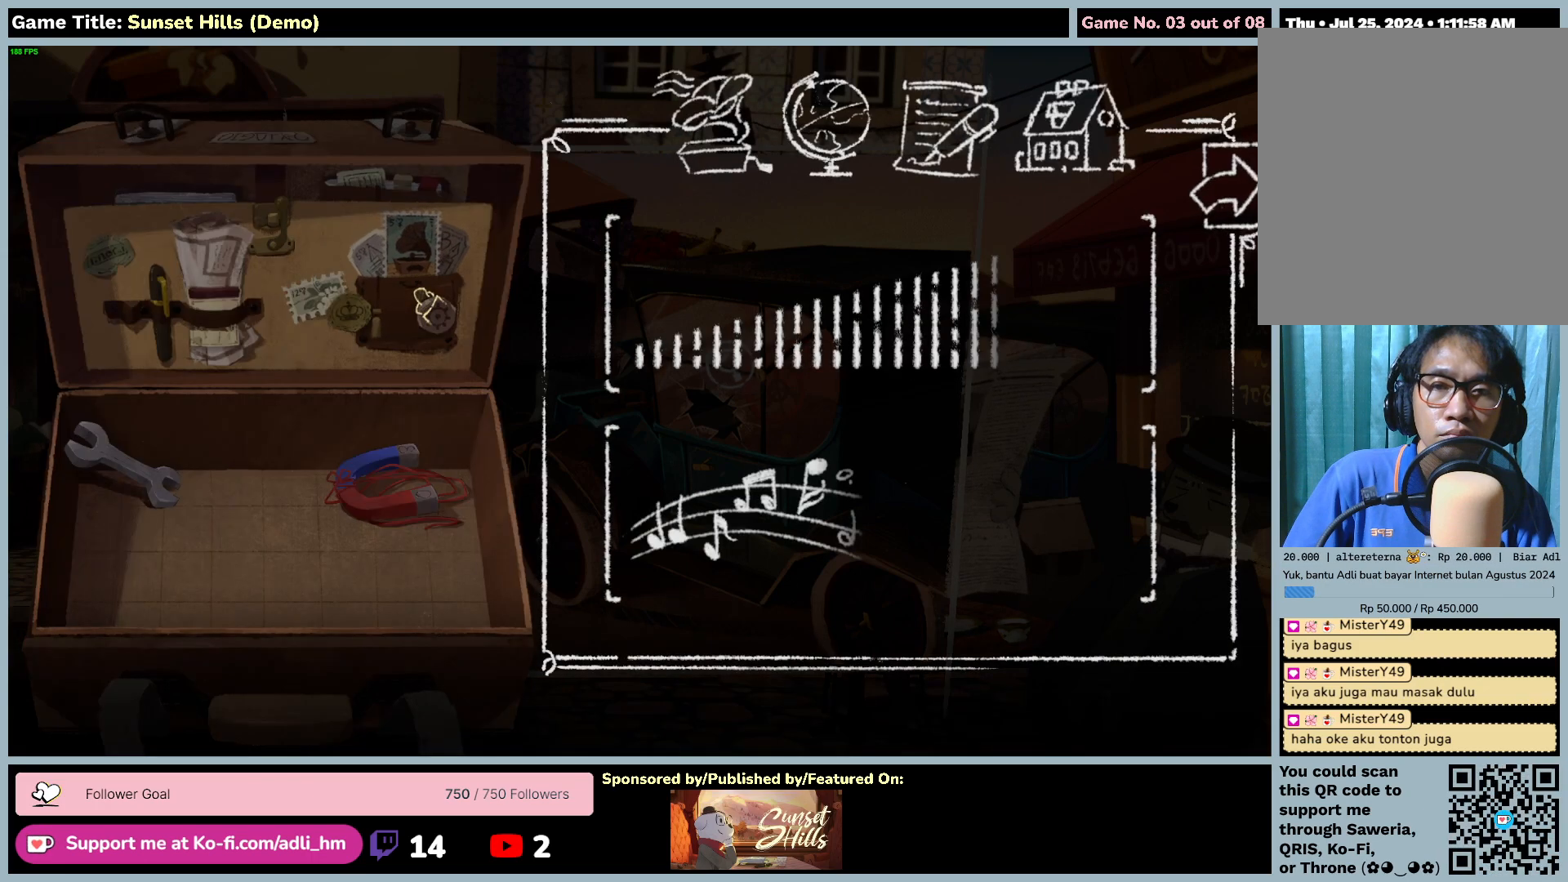
{"keys": [], "mouse": [], "events": []}
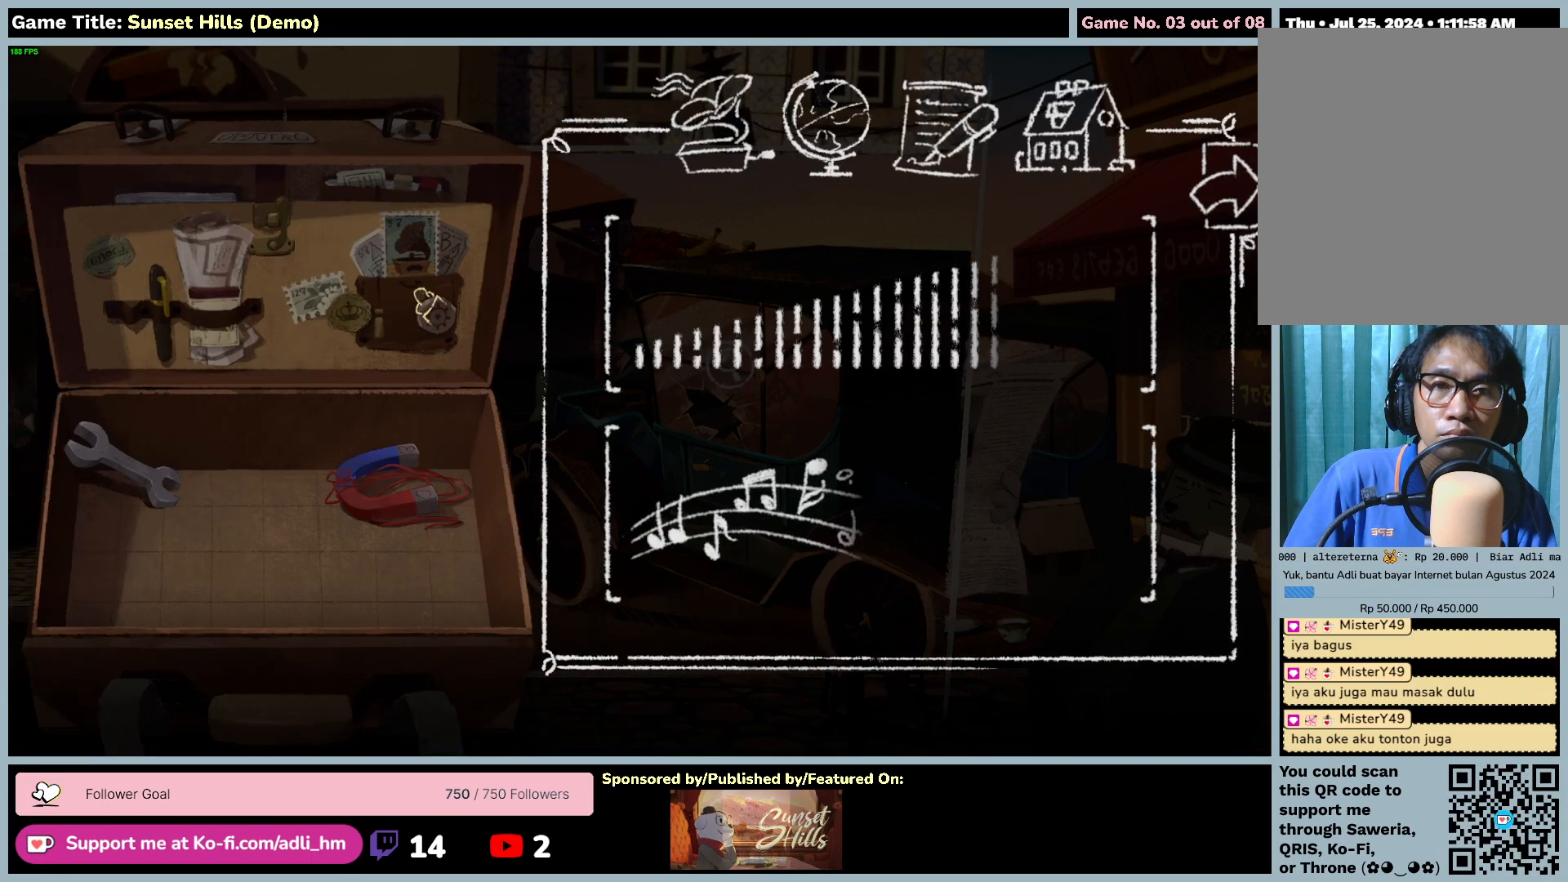
{"keys": [], "mouse": [], "events": []}
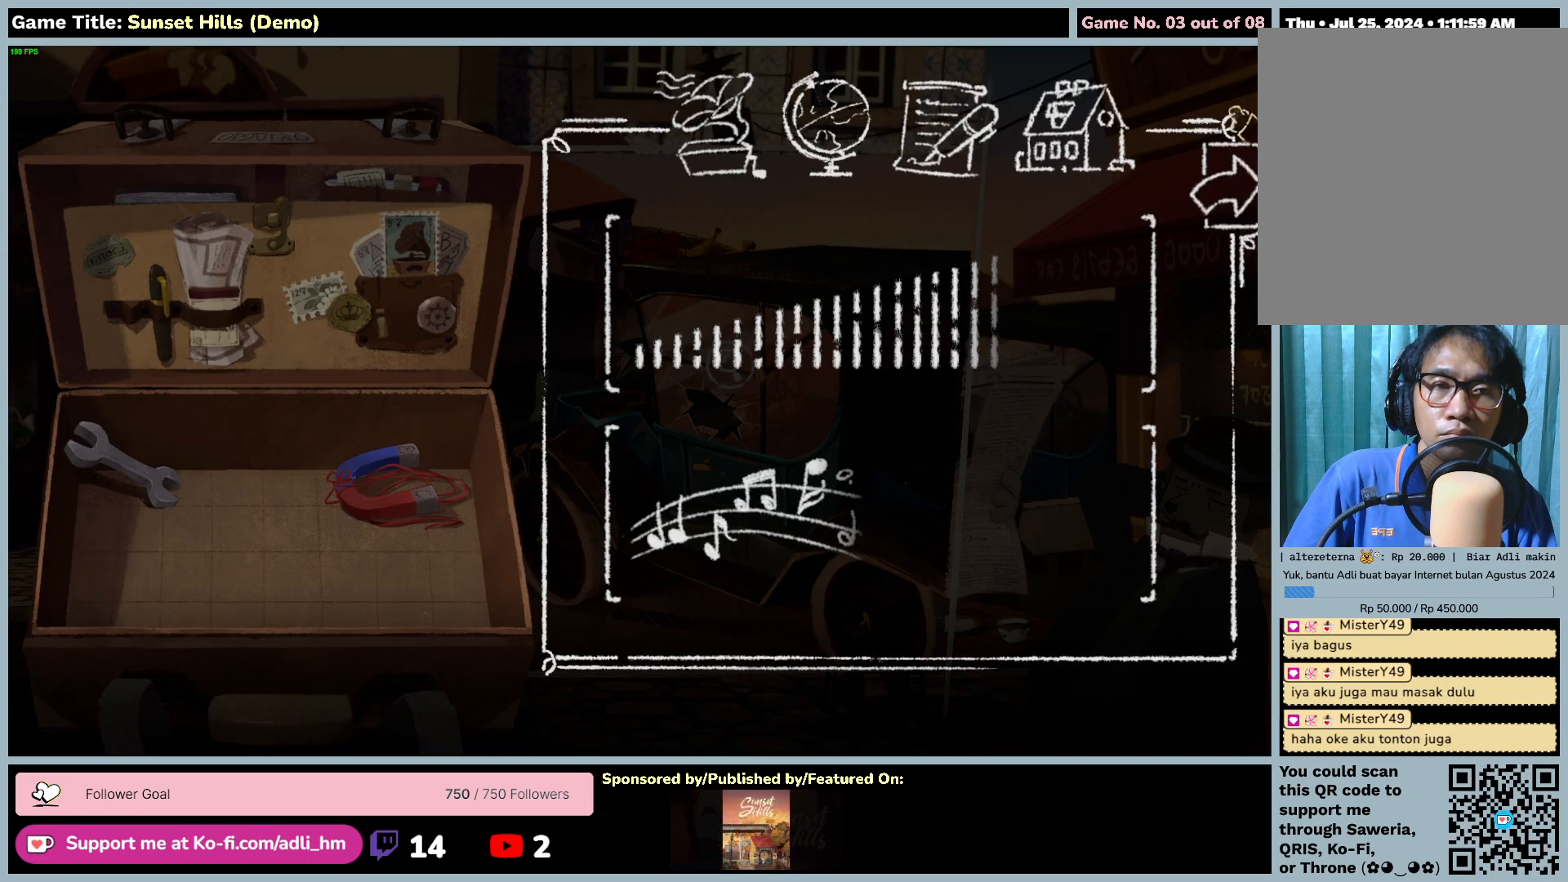
{"keys": [], "mouse": ["left"], "events": [[400, "mouse_left", "down"]]}
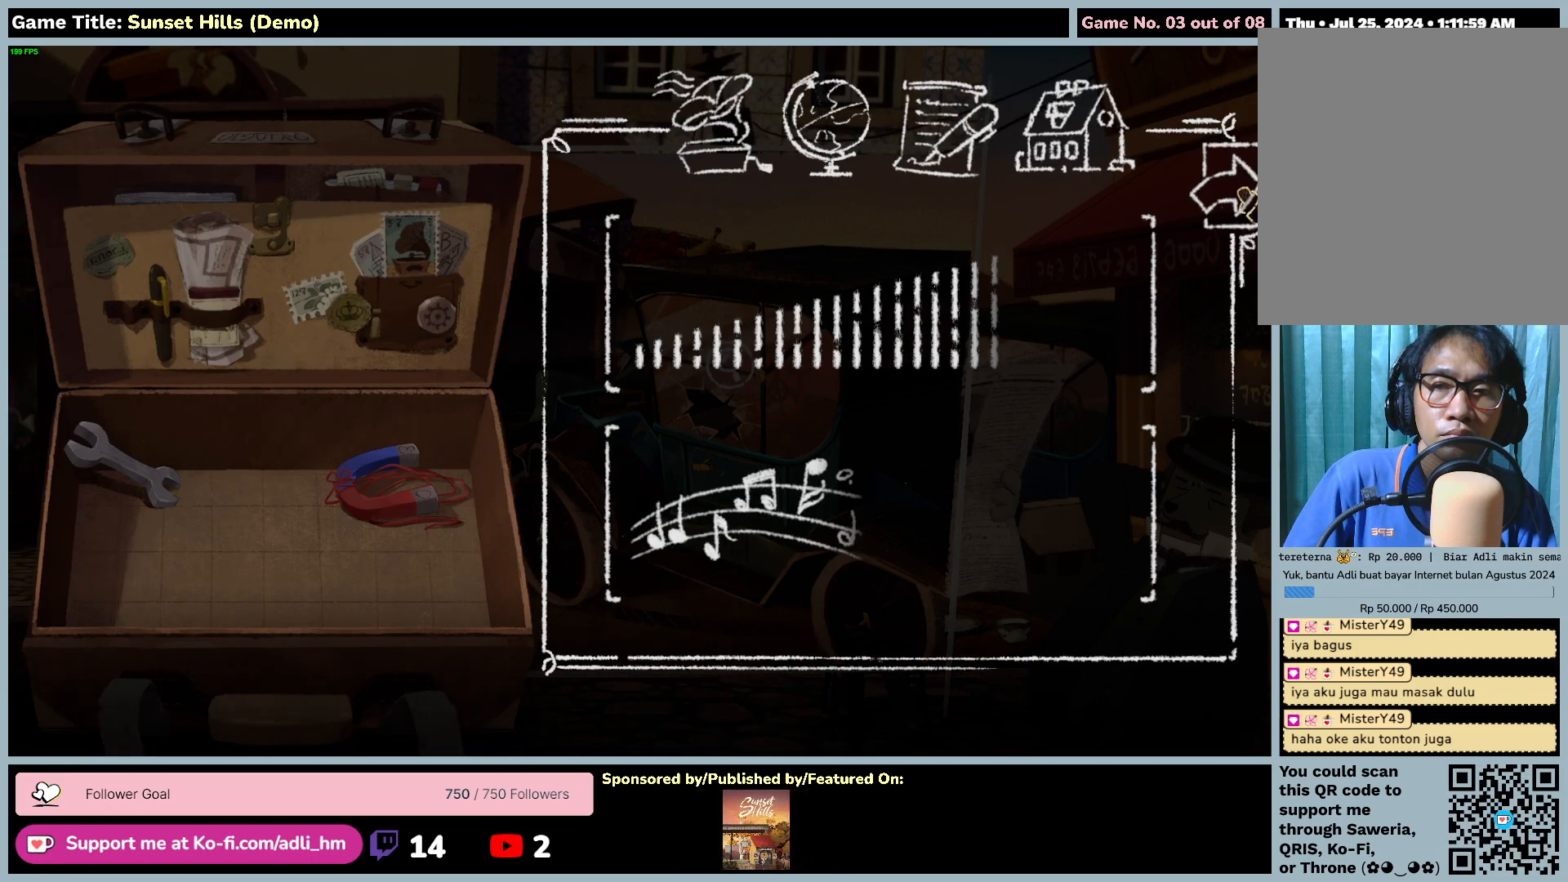
{"keys": [], "mouse": [], "events": [[250, "mouse_left", "up"]]}
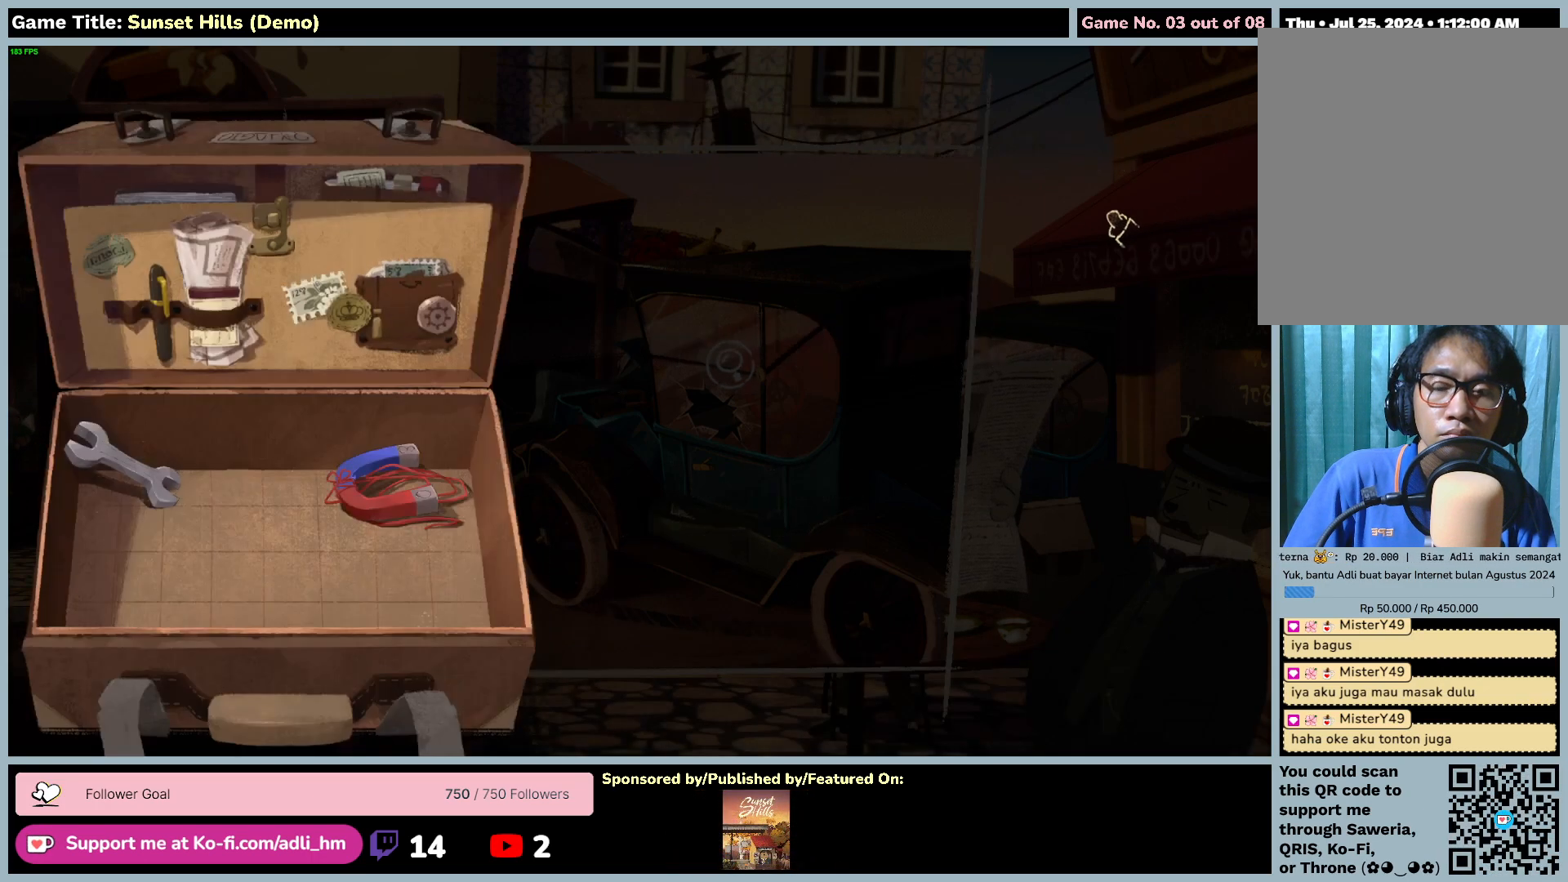
{"keys": [], "mouse": [], "events": []}
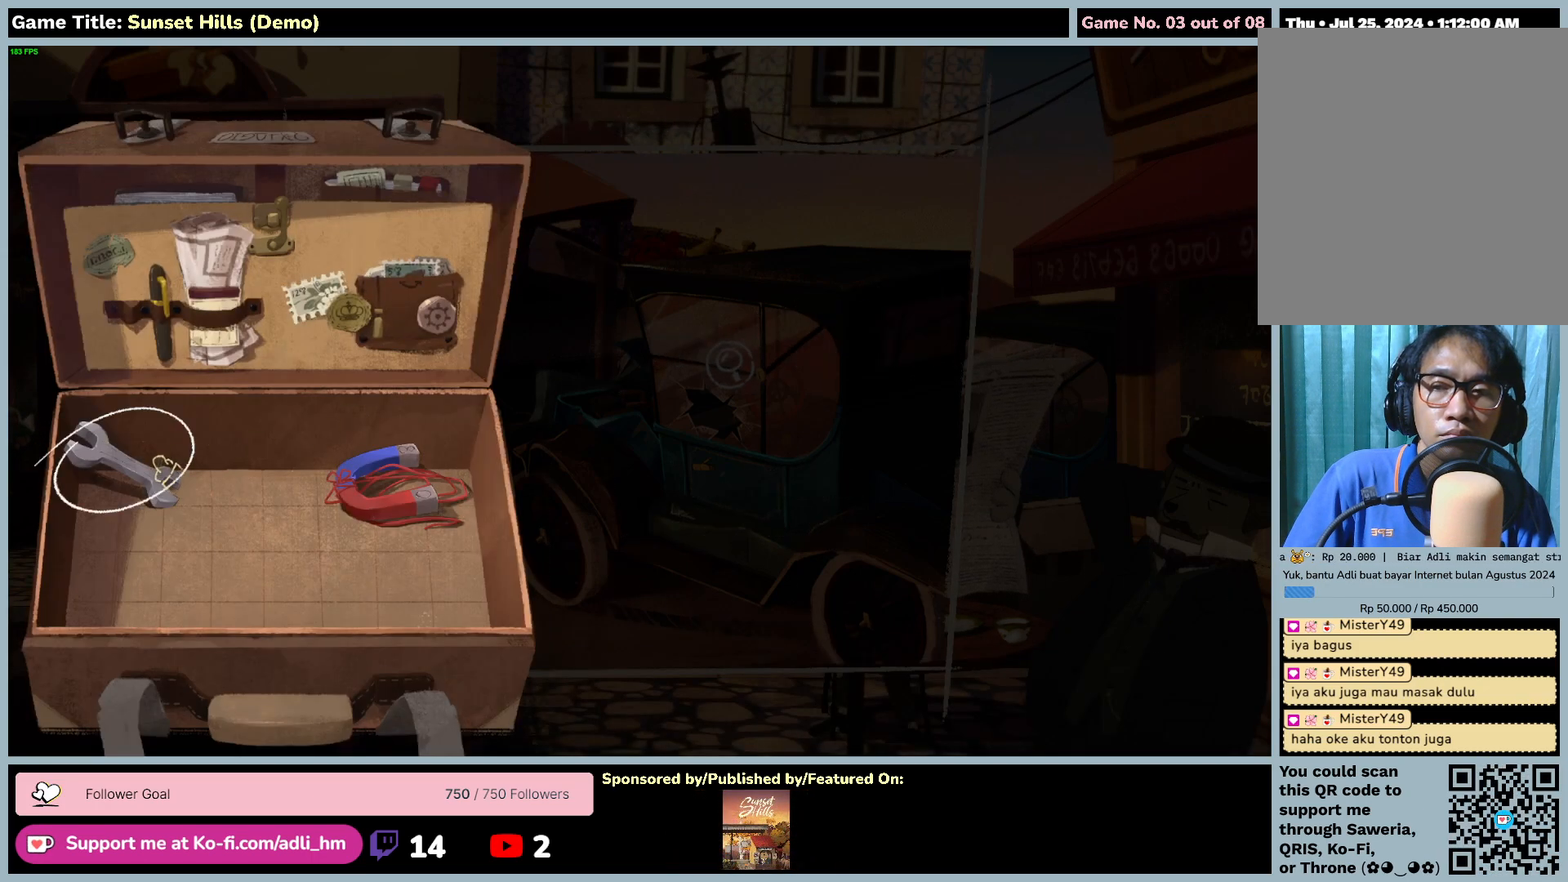
{"keys": [], "mouse": ["left"], "events": [[267, "mouse_left", "down"]]}
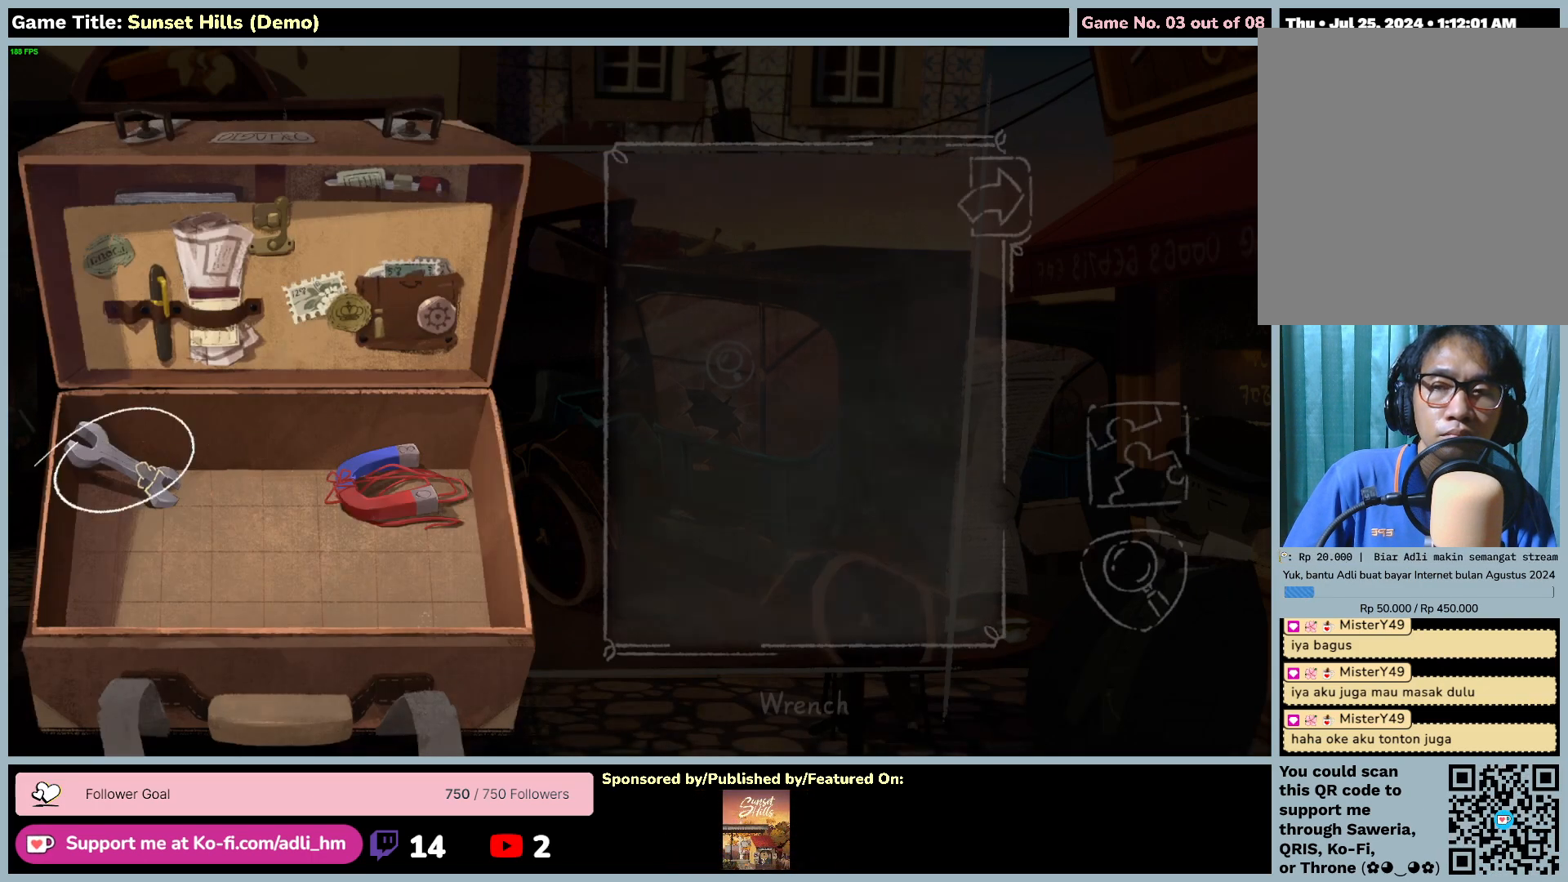
{"keys": [], "mouse": [], "events": [[84, "mouse_left", "up"]]}
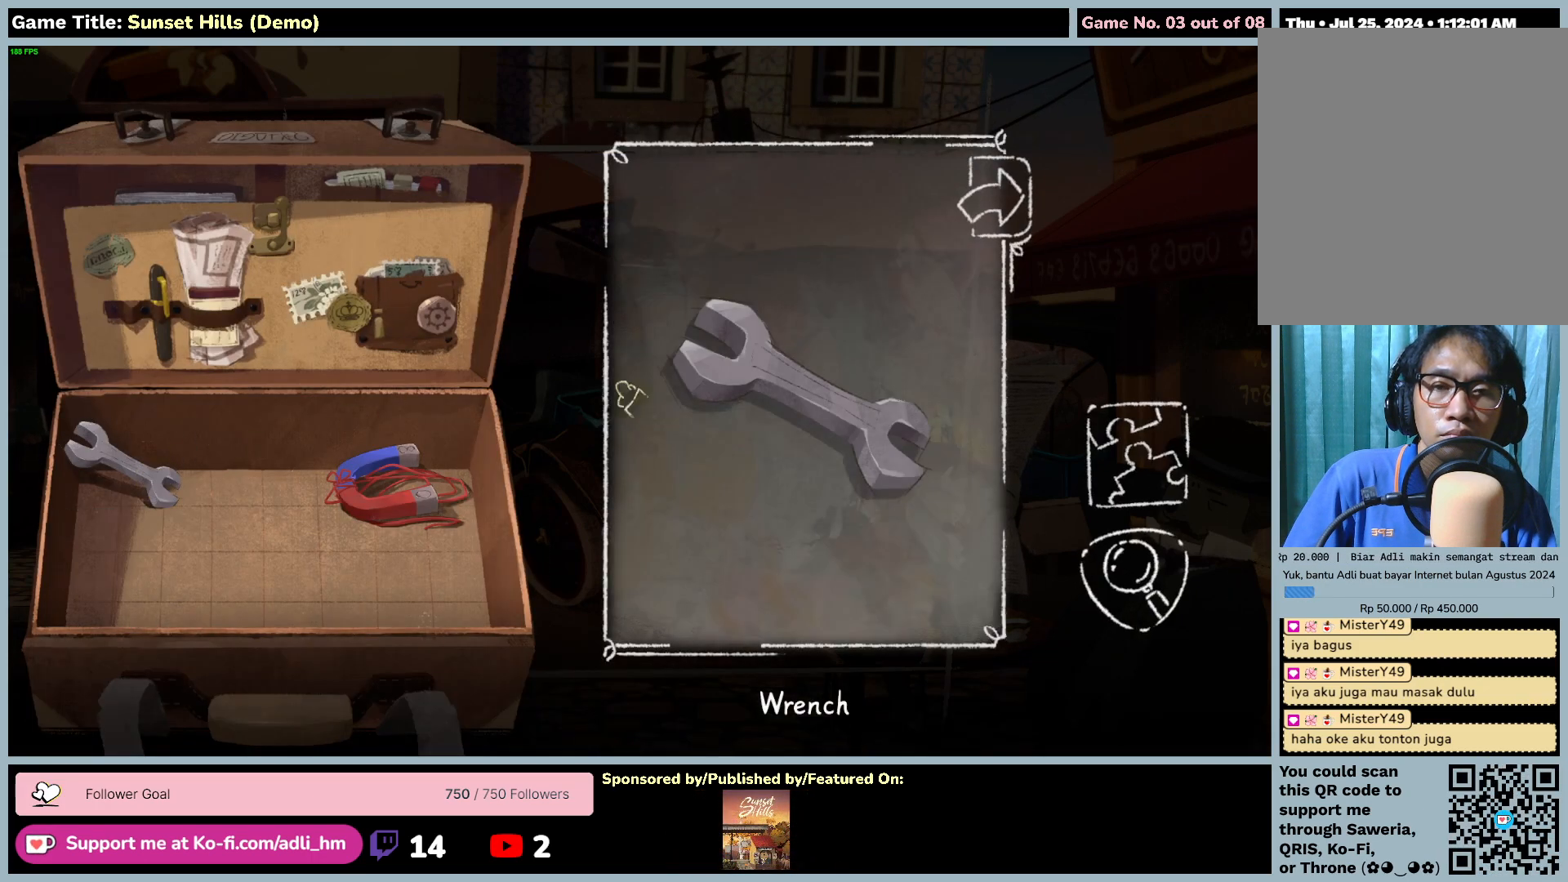
{"keys": [], "mouse": ["left"], "events": [[284, "mouse_left", "down"]]}
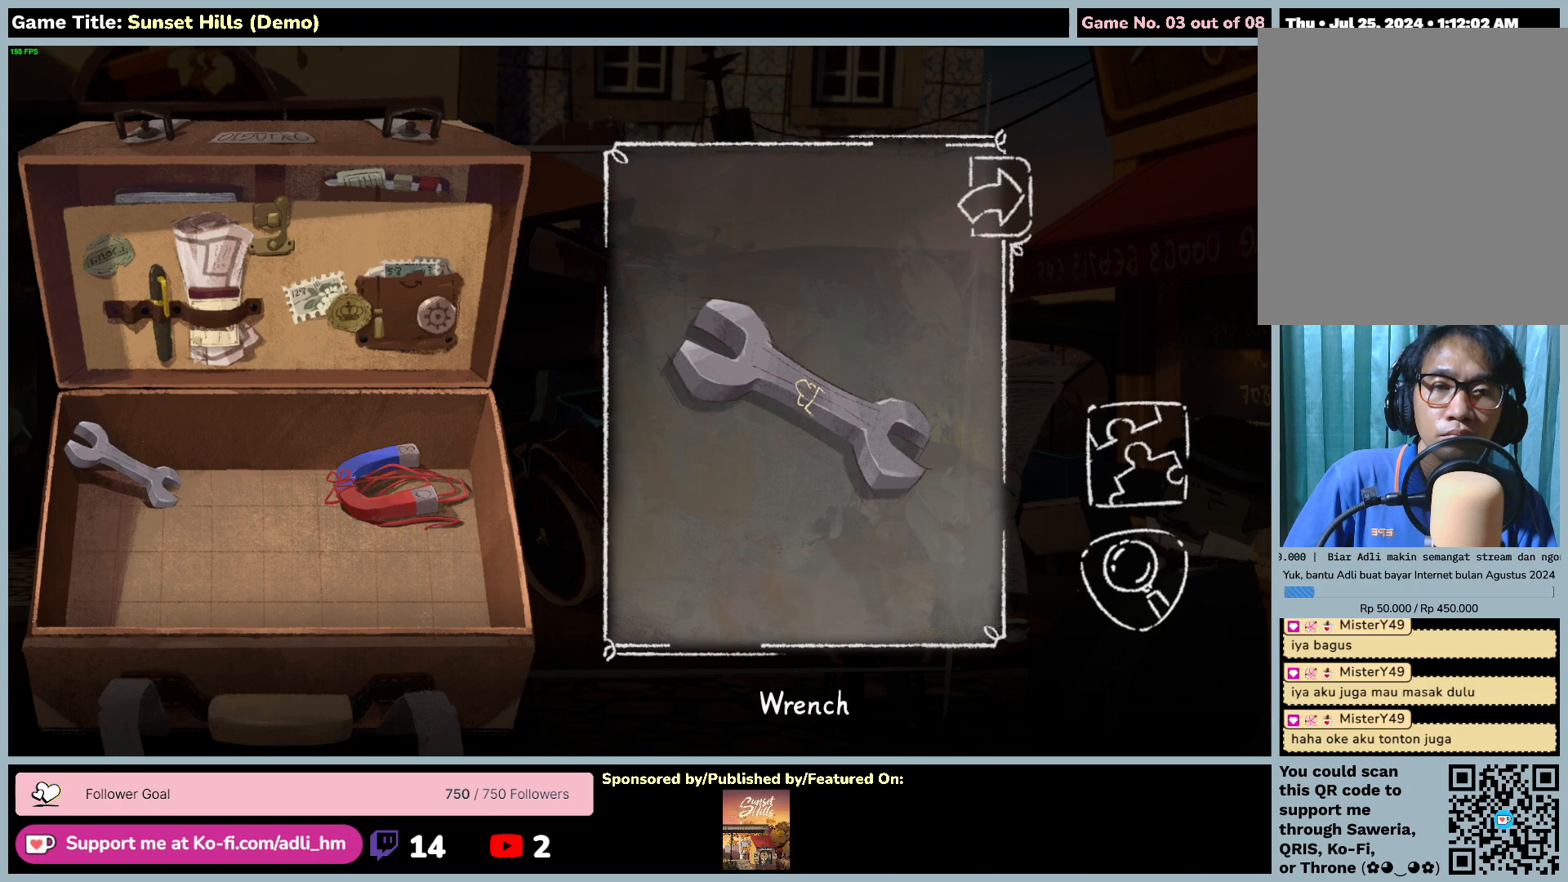
{"keys": [], "mouse": [], "events": [[117, "mouse_left", "up"]]}
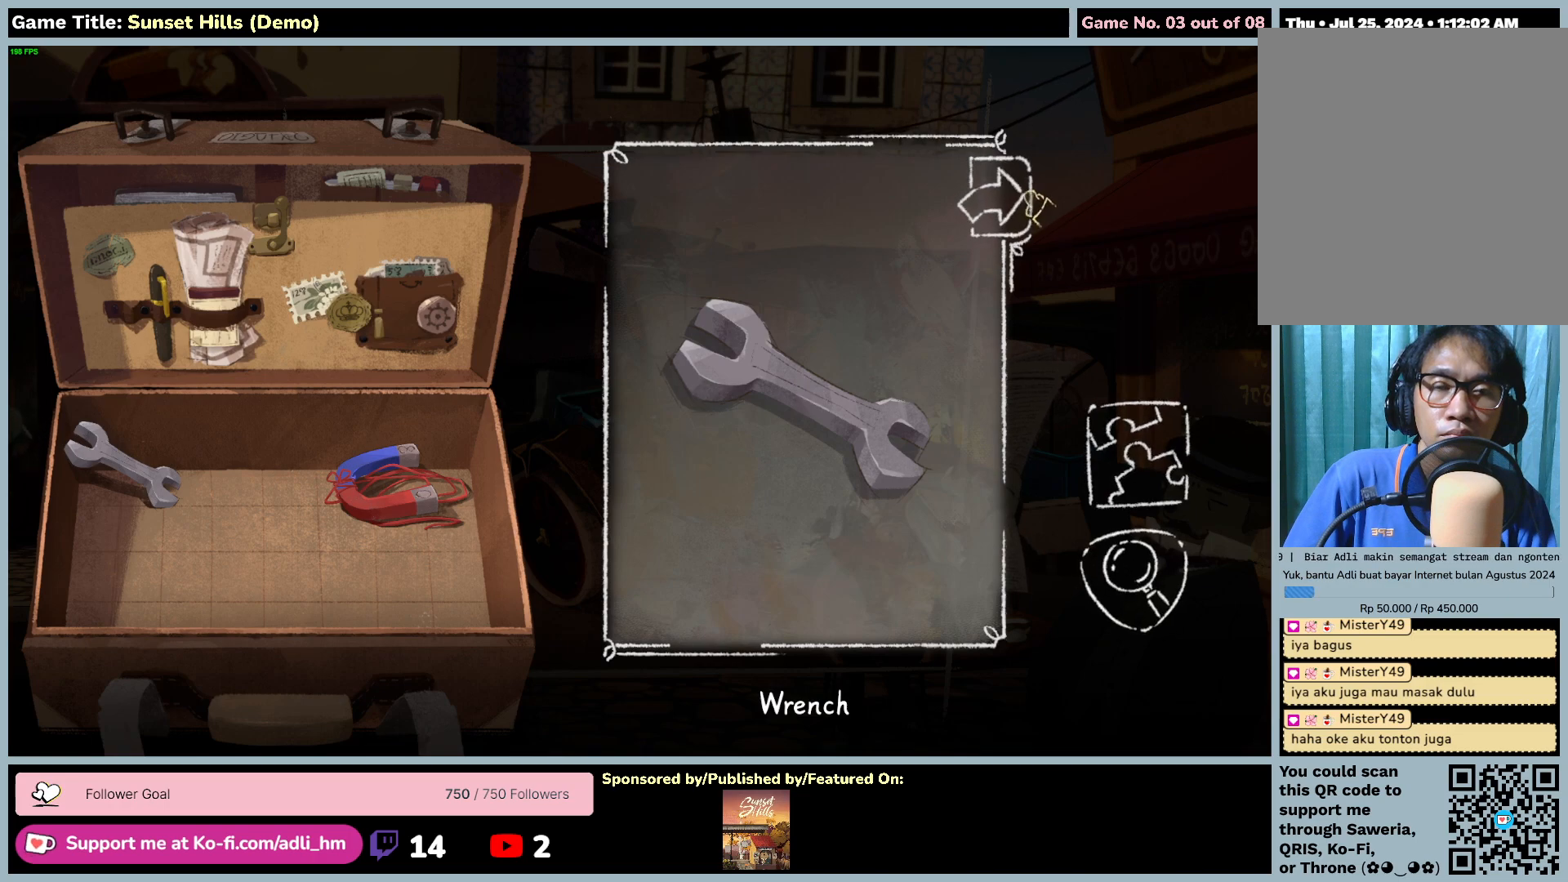
{"keys": [], "mouse": [], "events": [[50, "mouse_left", "down"], [384, "mouse_left", "up"]]}
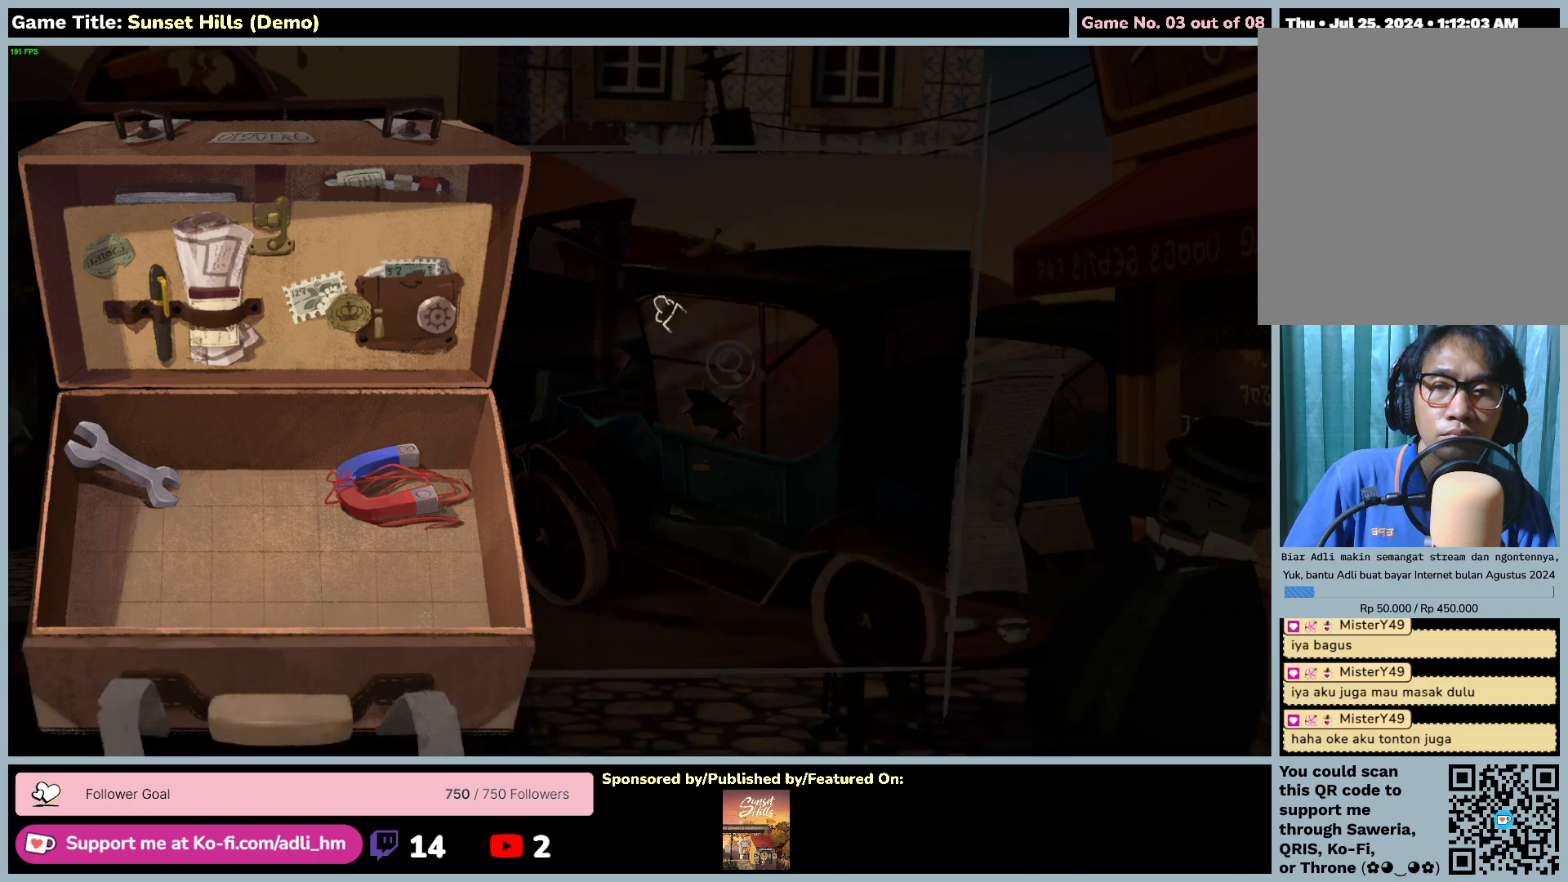
{"keys": [], "mouse": ["left"], "events": [[267, "mouse_left", "down"]]}
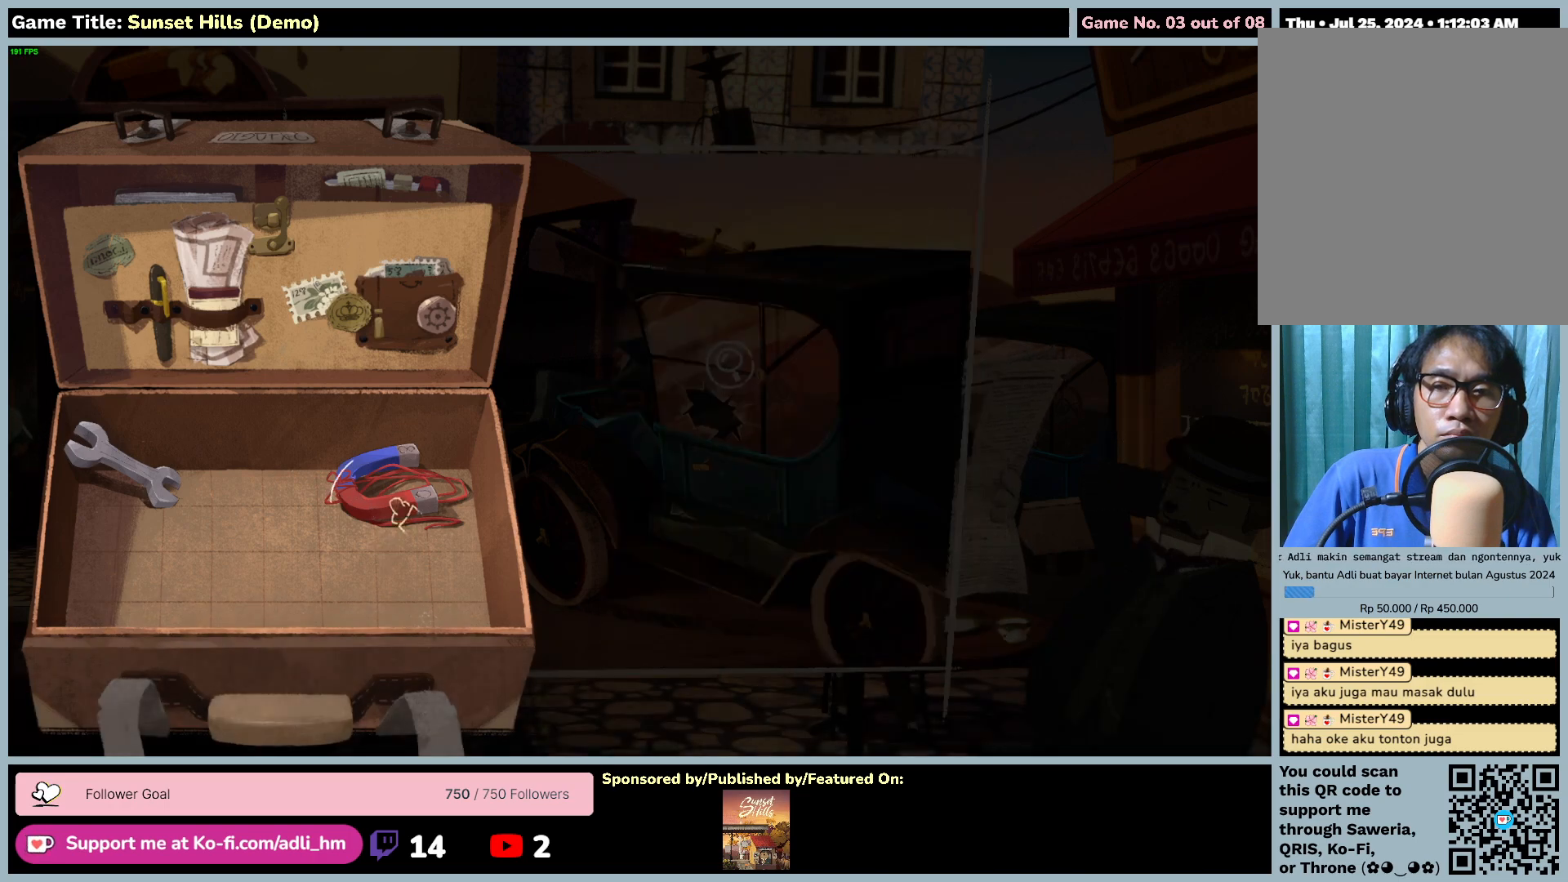
{"keys": [], "mouse": [], "events": [[350, "mouse_left", "up"]]}
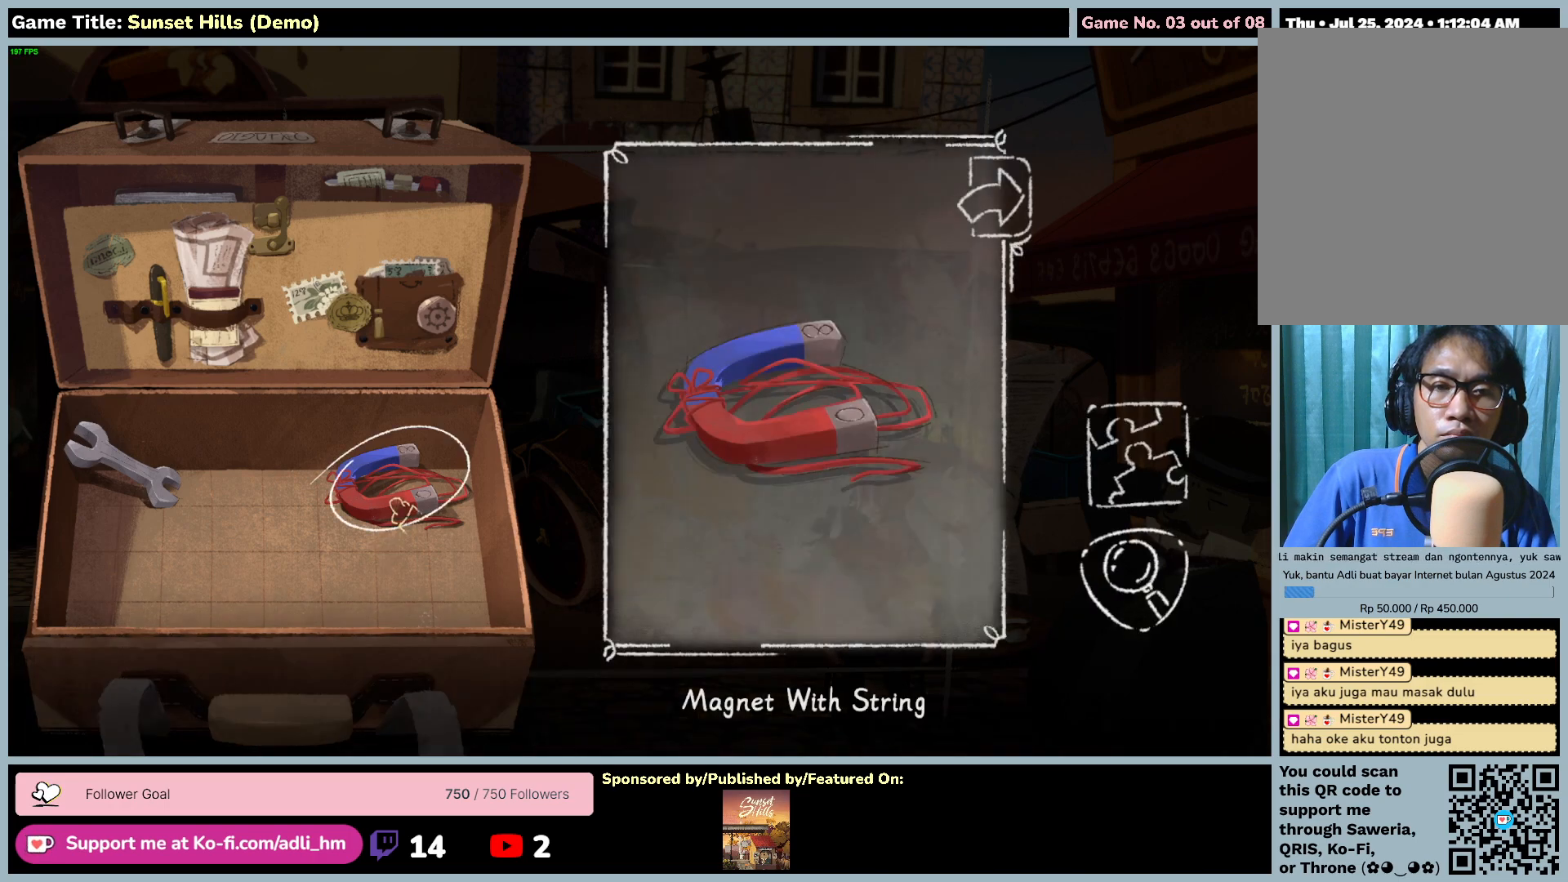
{"keys": [], "mouse": [], "events": []}
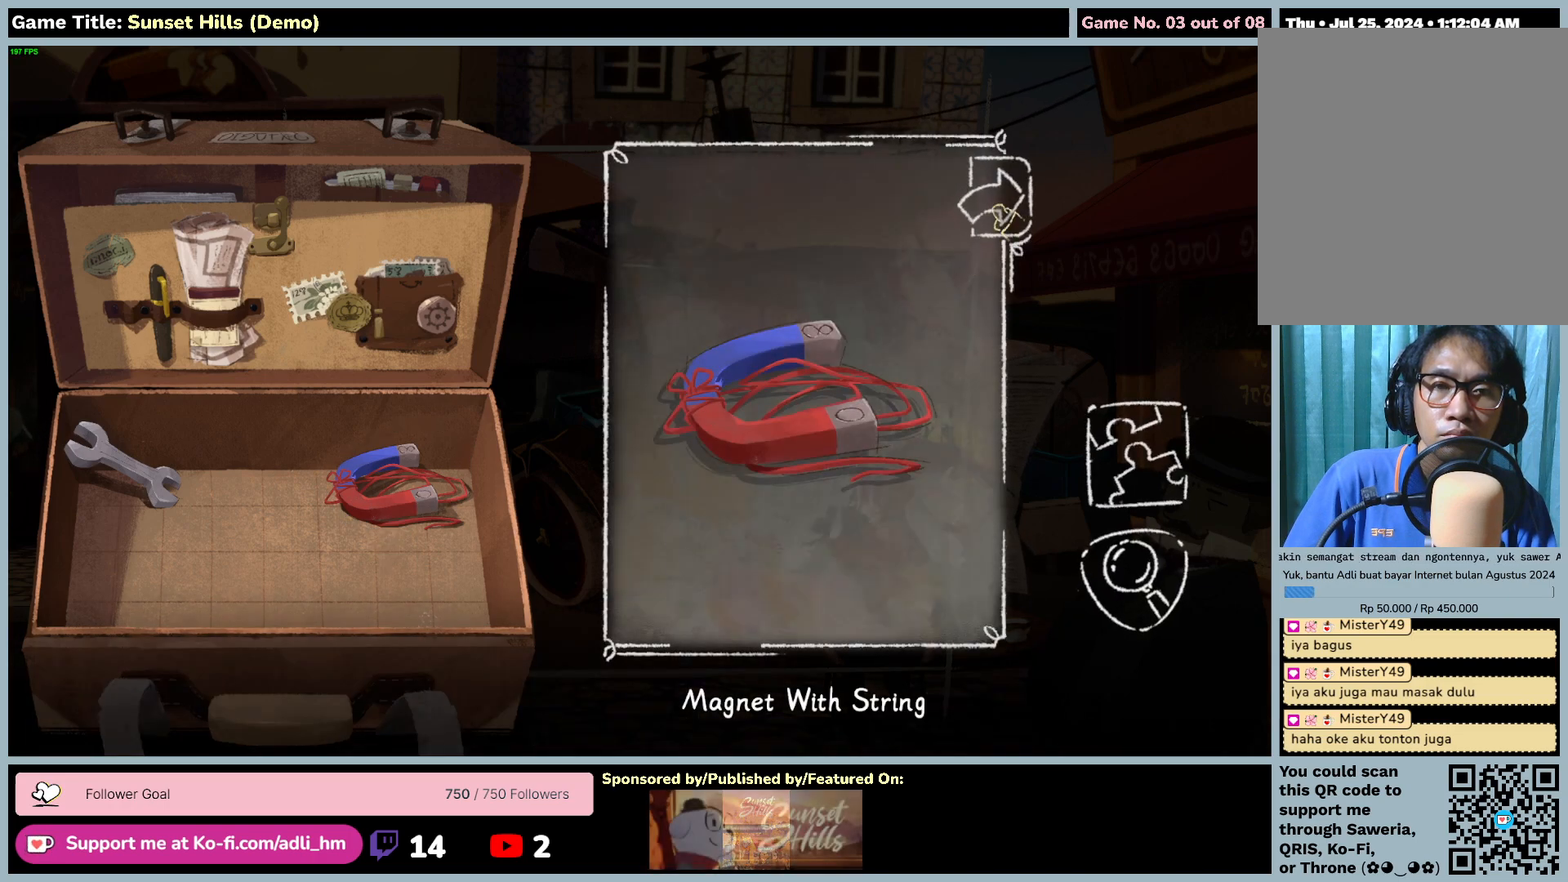
{"keys": [], "mouse": [], "events": [[67, "mouse_left", "down"], [384, "mouse_left", "up"]]}